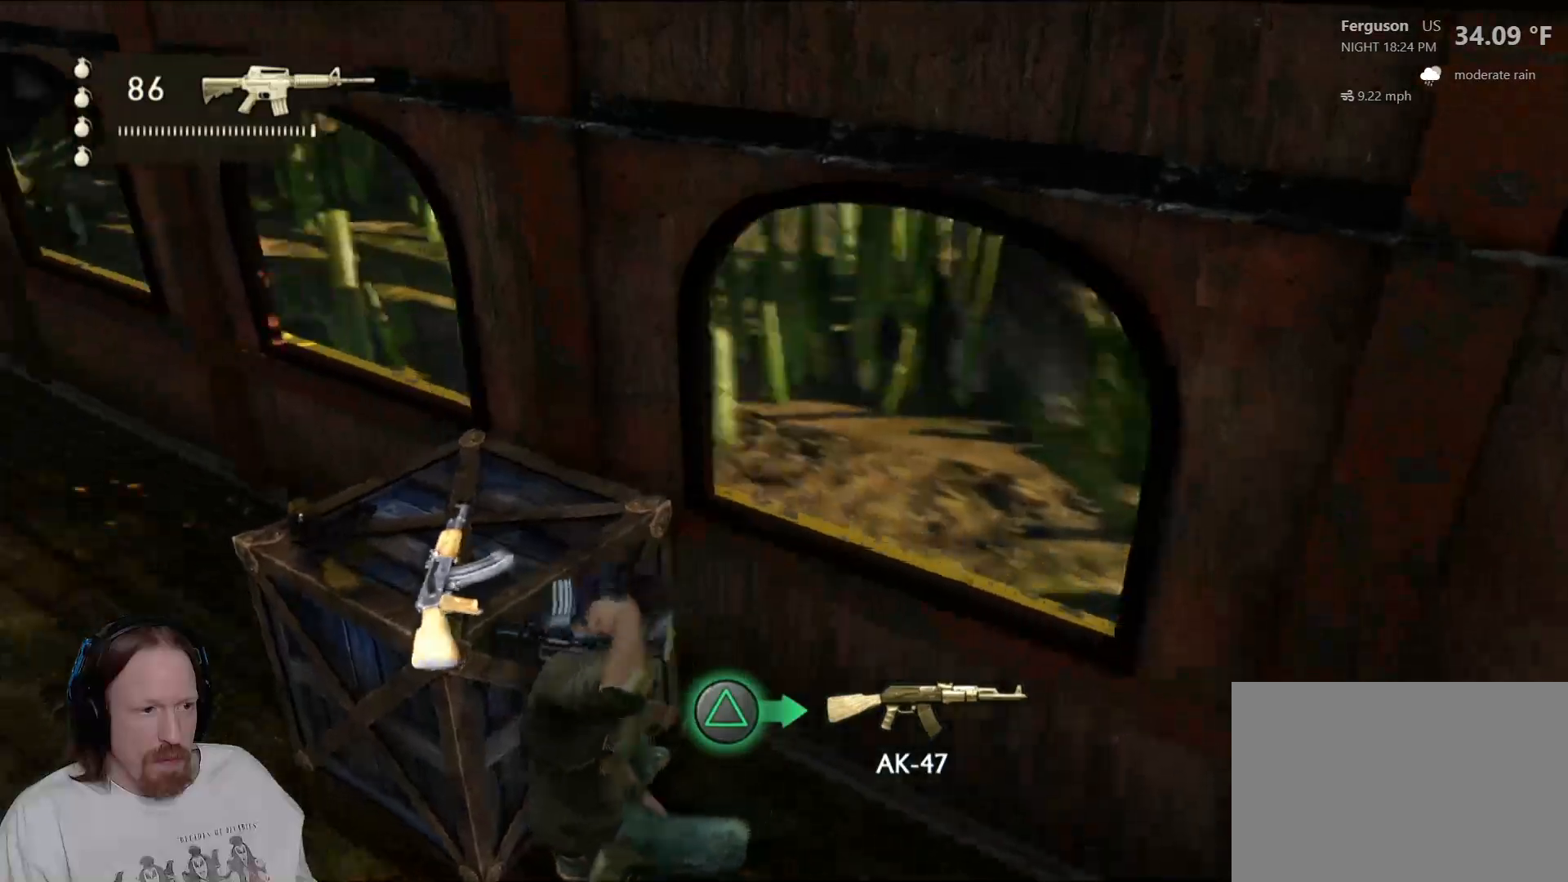
Gameplay with a controller (PlayStation layout); each line is a JSON object with the inputs held at the frame after it (dt_ms = milliseconds from this image to that frame). "events" lists button and stick changes between this image and that frame as [ms after this image, input, new state], when the widget could be followed in between.
{"dt_ms": 500, "buttons": [], "left_stick": "center", "right_stick": "center", "events": [[250, "right_stick", "center"]]}
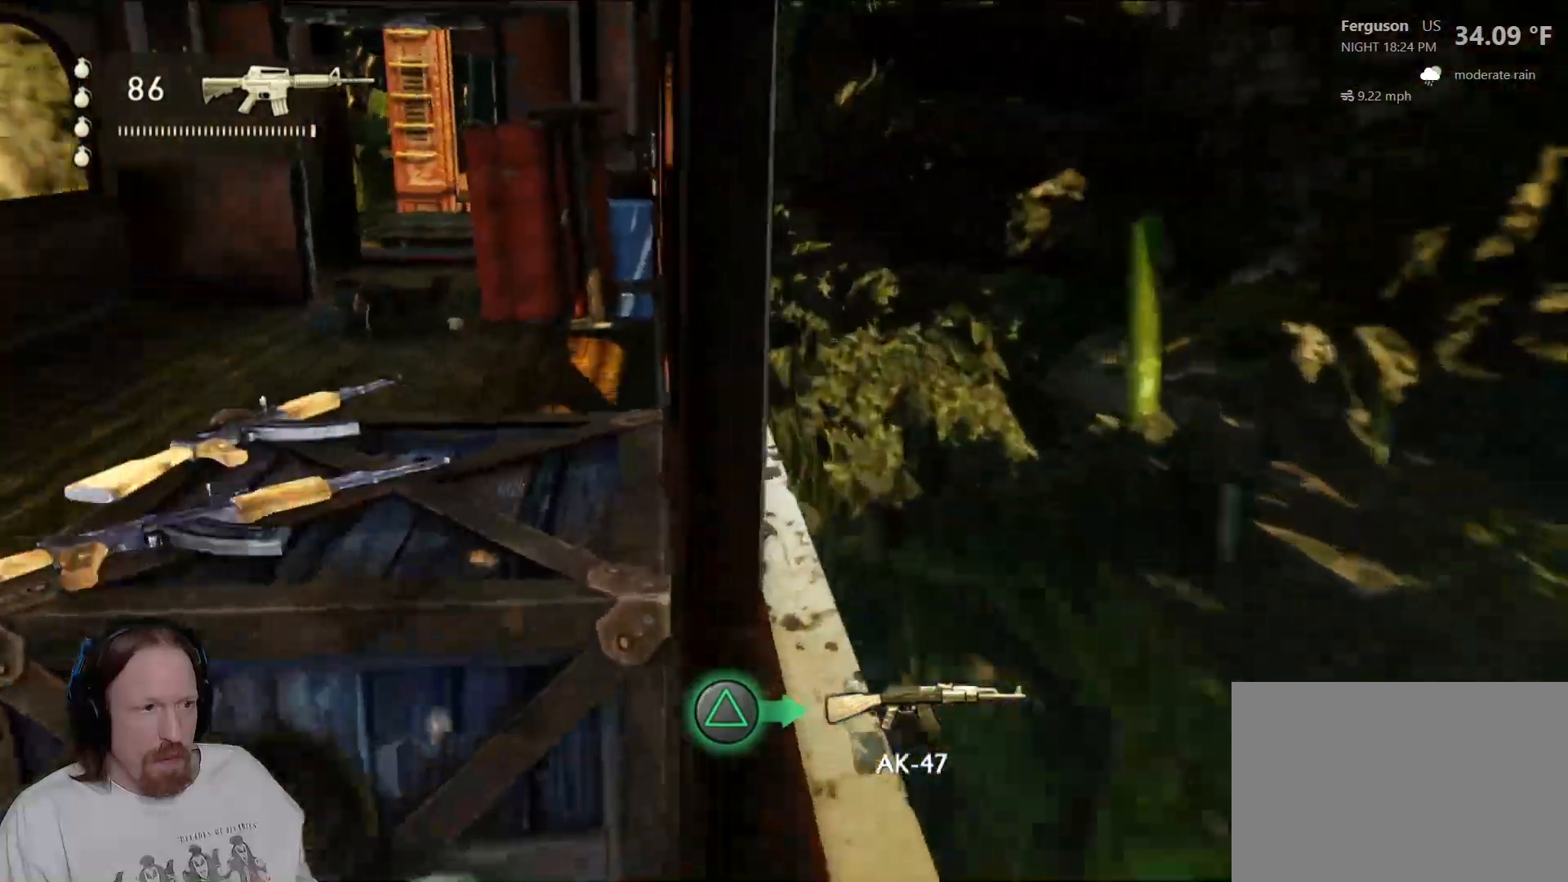
{"dt_ms": 1000, "buttons": [], "left_stick": "center", "right_stick": "left", "events": [[100, "right_stick", "up"], [150, "right_stick", "up-left"], [283, "right_stick", "center"], [567, "right_stick", "left"]]}
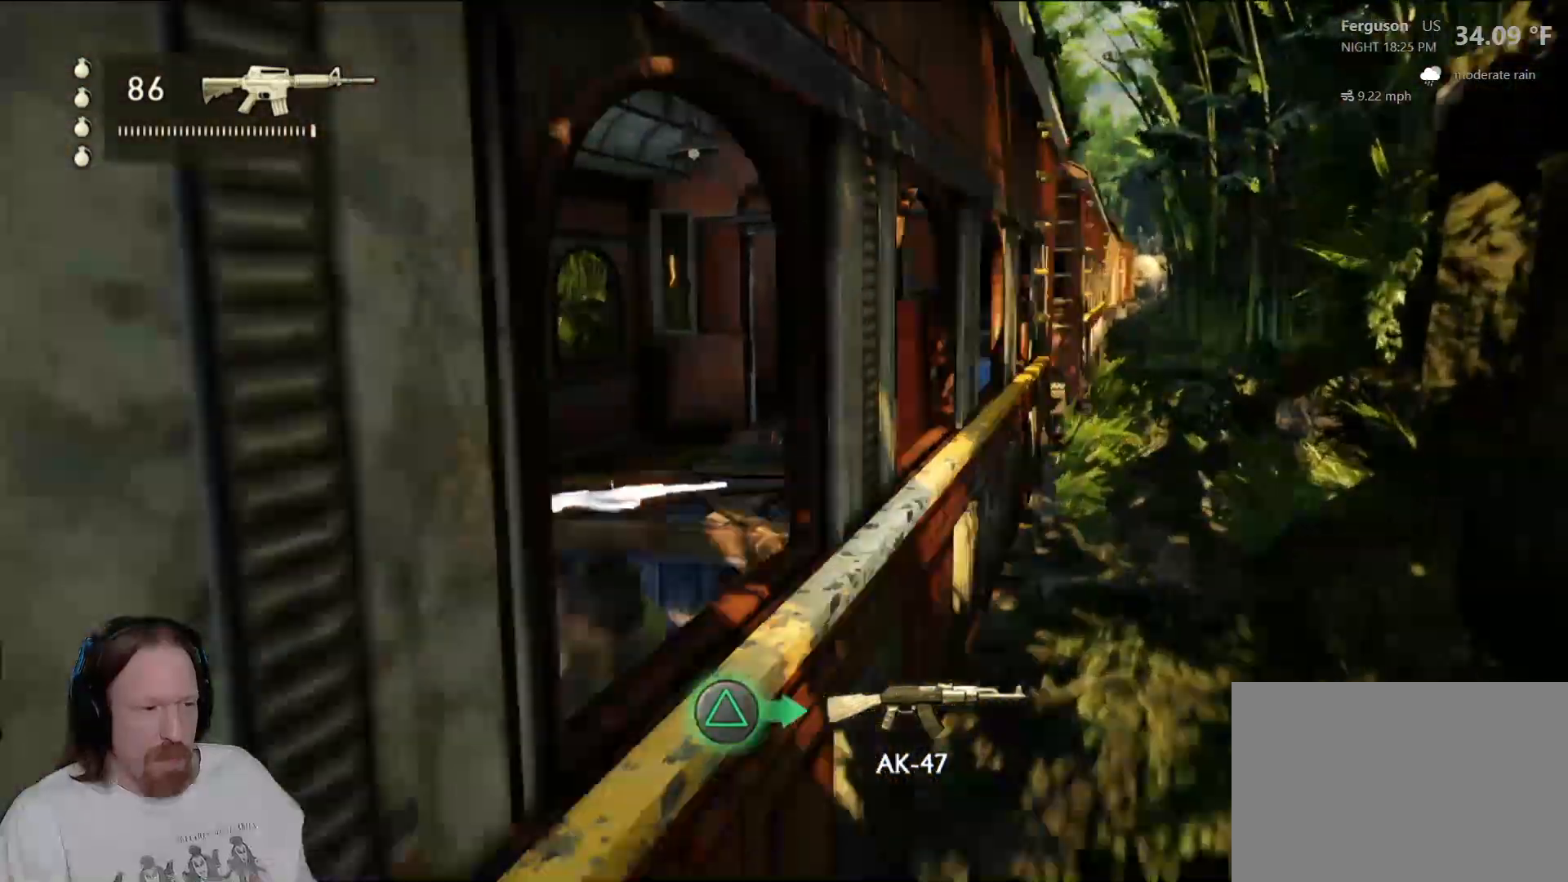
{"dt_ms": 500, "buttons": [], "left_stick": "center", "right_stick": "left", "events": []}
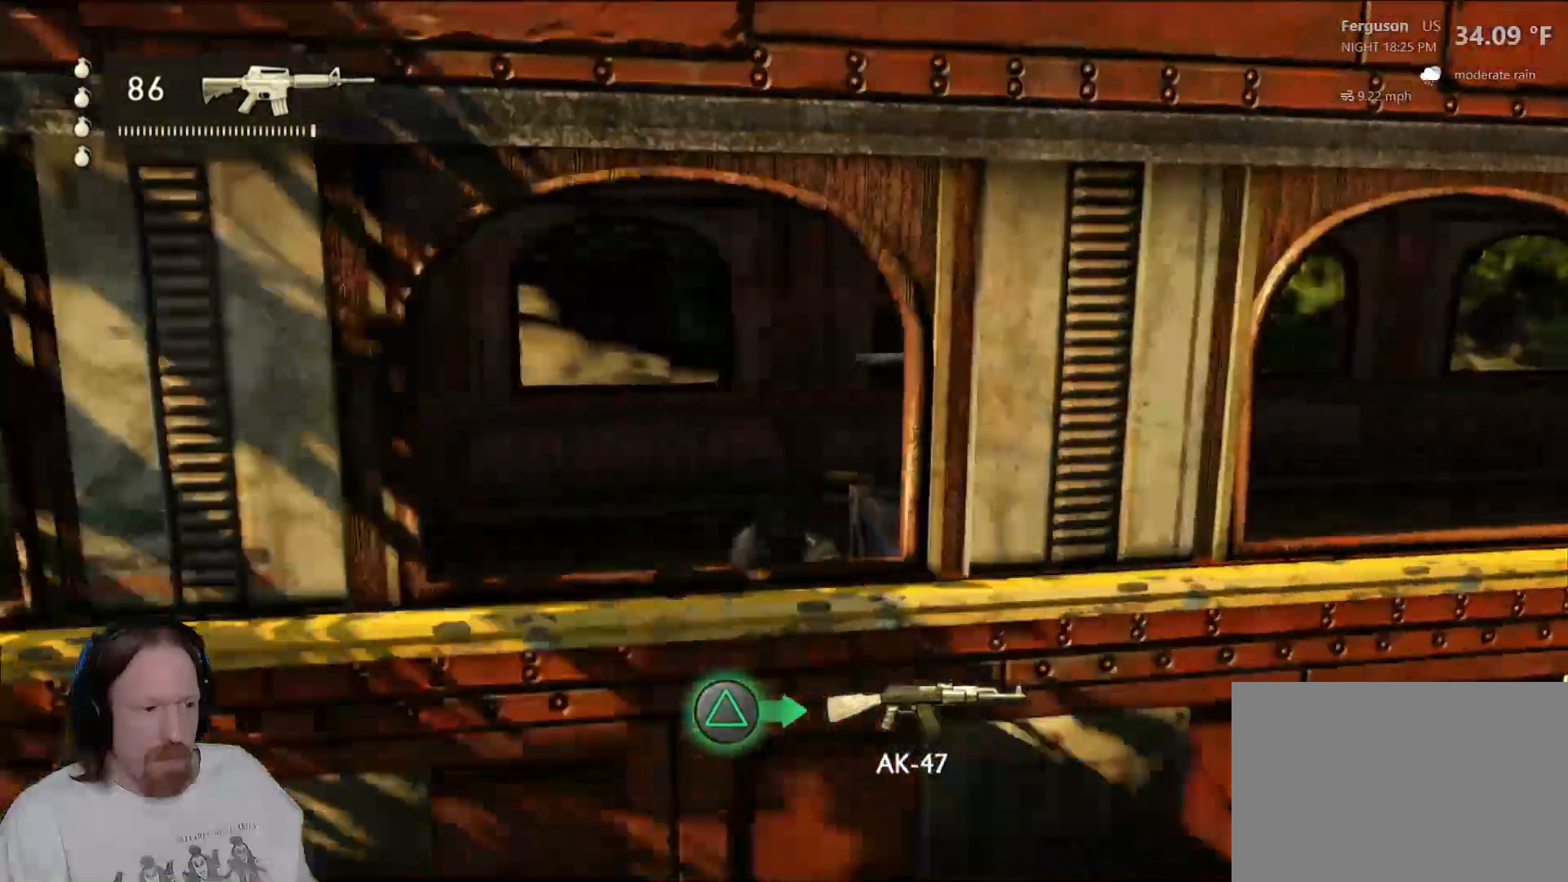
{"dt_ms": 1000, "buttons": [], "left_stick": "up", "right_stick": "center"}
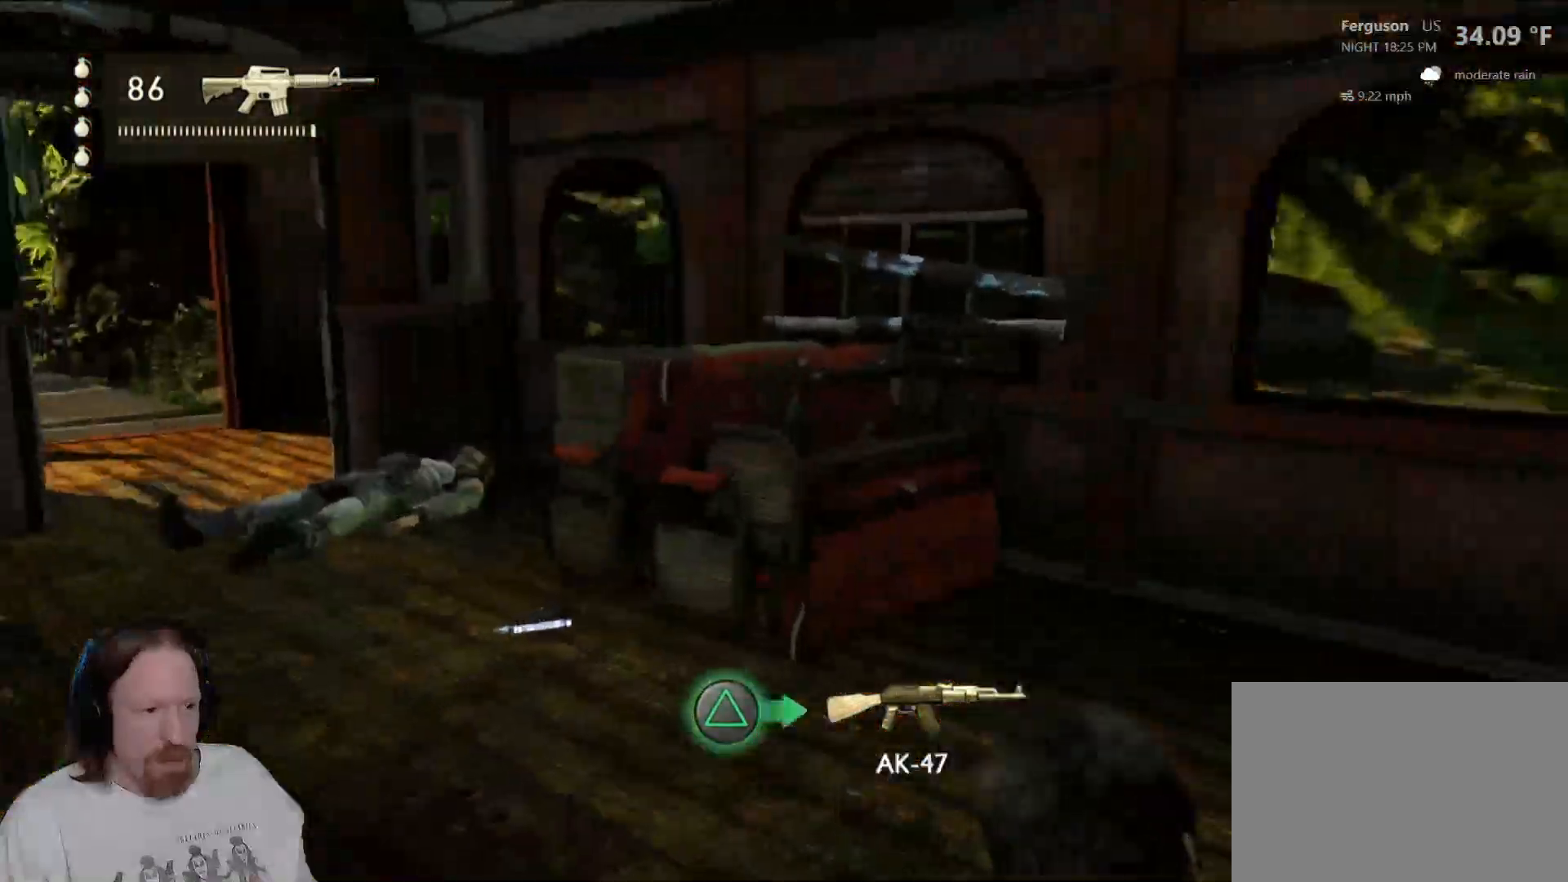
{"dt_ms": 500, "buttons": [], "left_stick": "up", "right_stick": "center", "events": [[50, "right_stick", "down-left"], [150, "right_stick", "left"], [333, "right_stick", "center"]]}
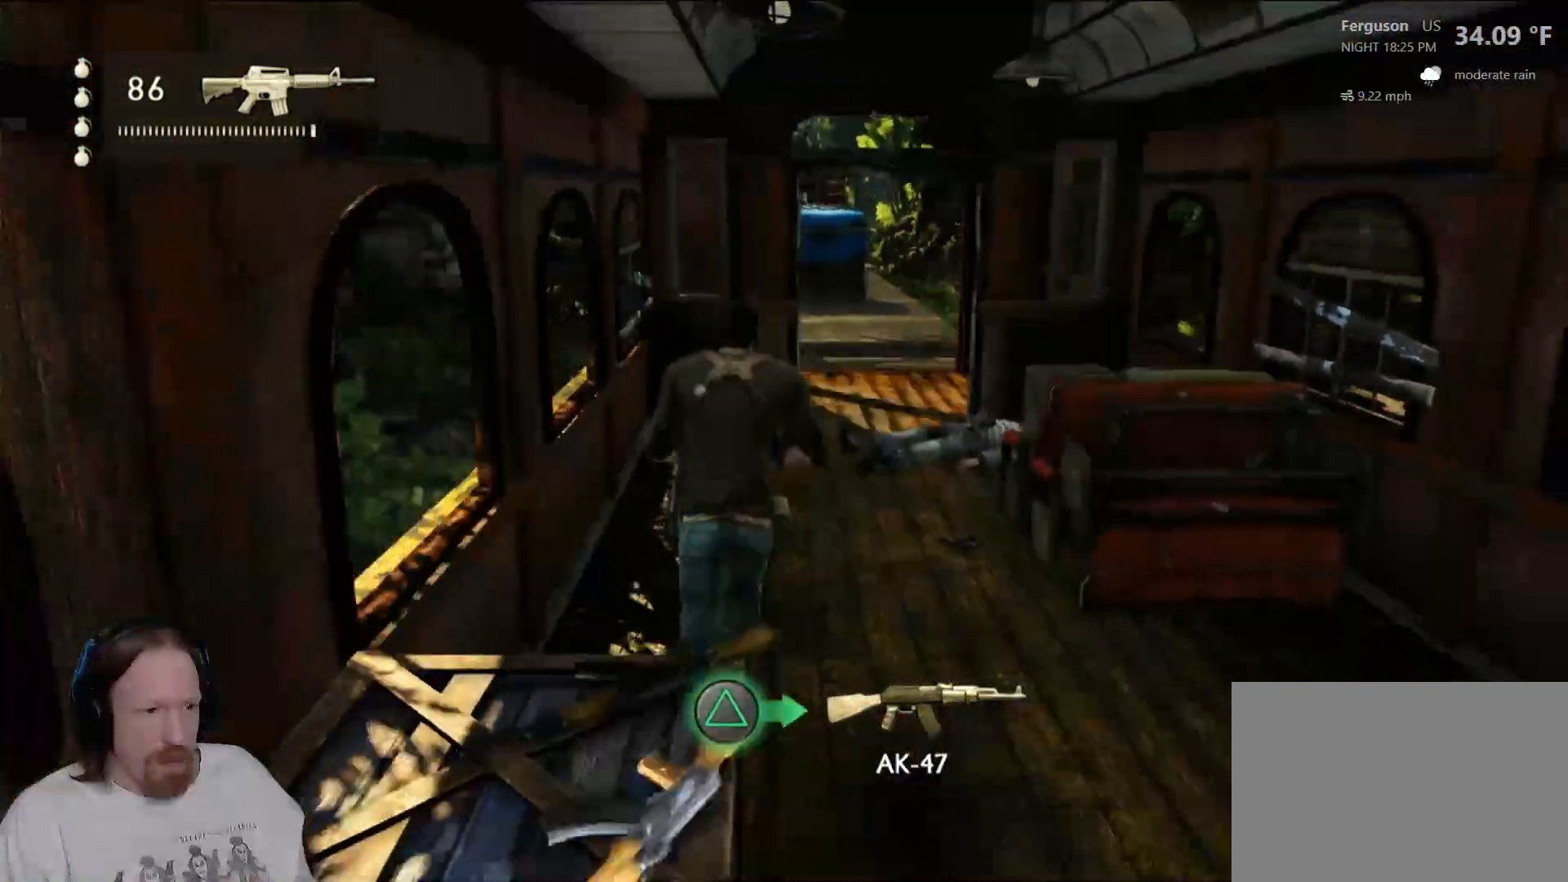
{"dt_ms": 500, "buttons": [], "left_stick": "up", "right_stick": "center", "events": [[67, "right_stick", "right"], [250, "right_stick", "center"]]}
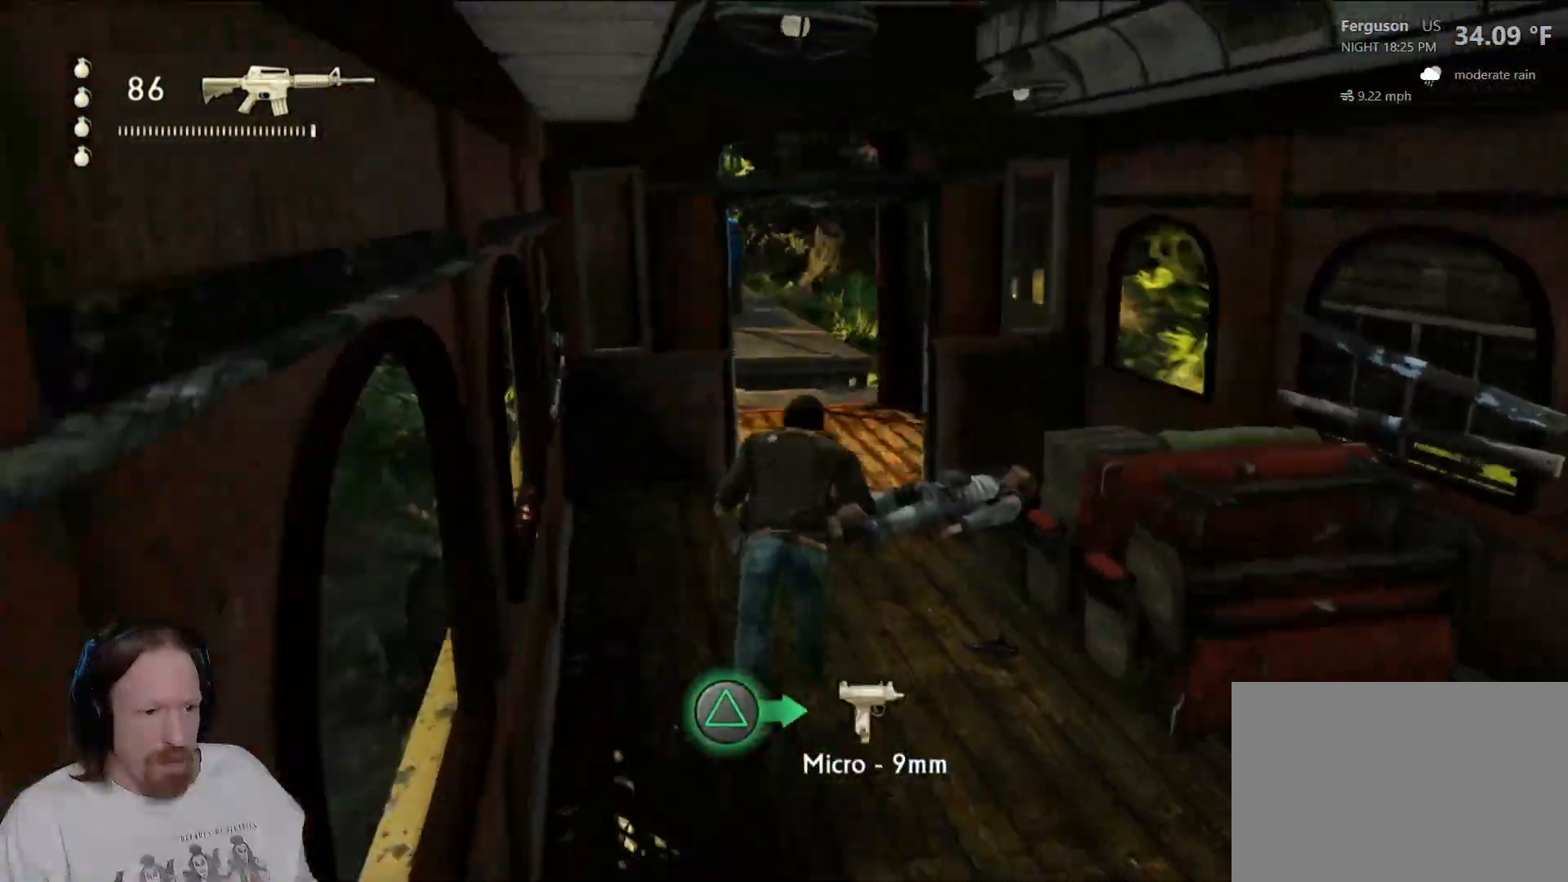
{"dt_ms": 500, "buttons": [], "left_stick": "up", "right_stick": "center", "events": [[267, "right_stick", "up-left"], [433, "right_stick", "center"]]}
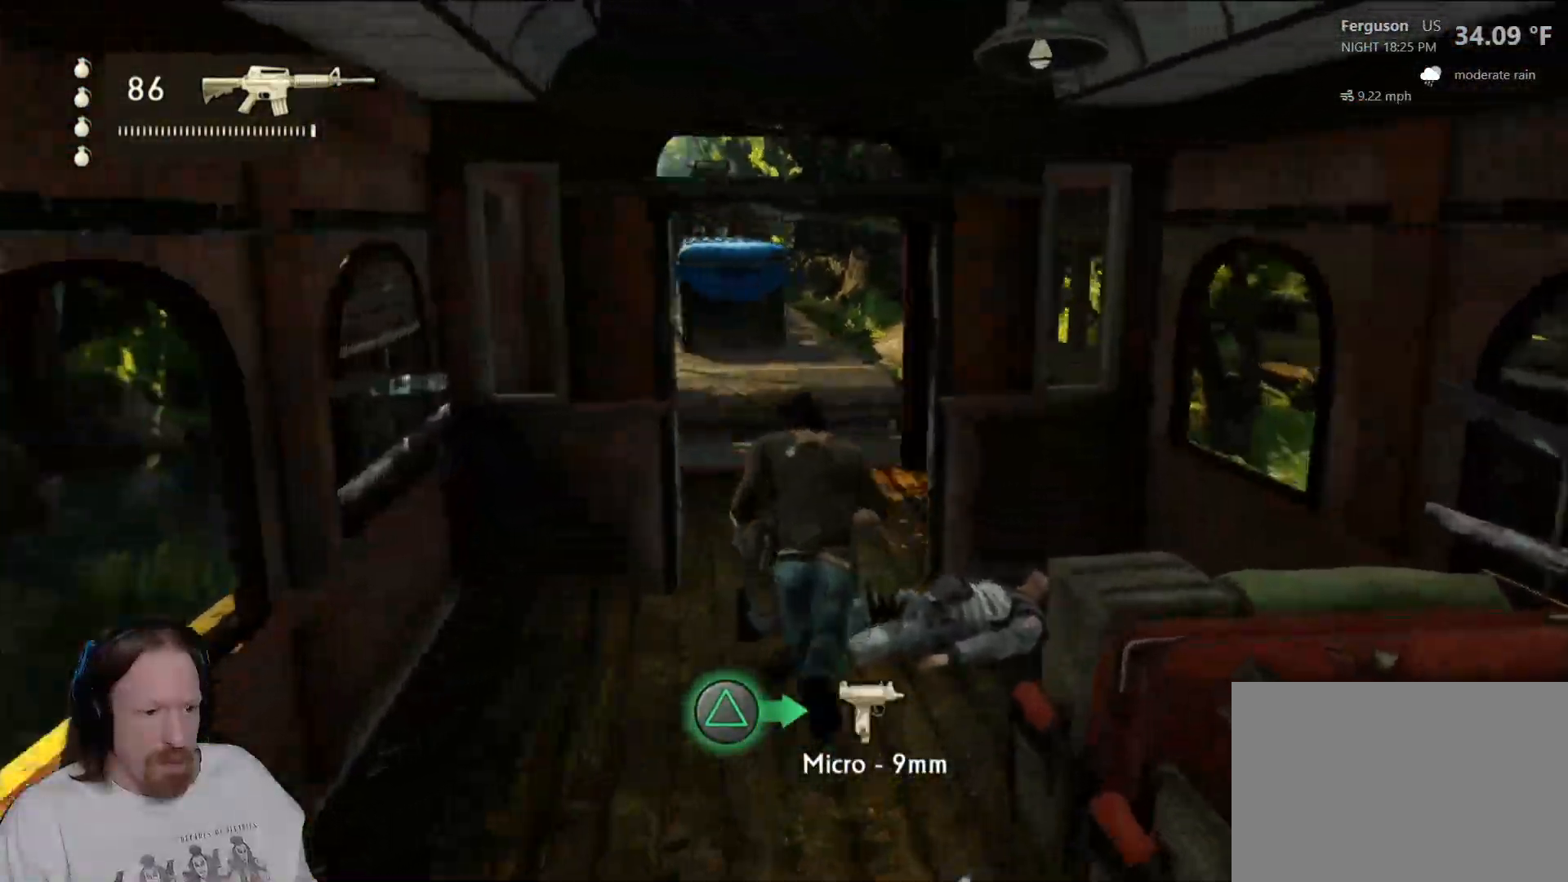
{"dt_ms": 500, "buttons": [], "left_stick": "up", "right_stick": "left", "events": [[200, "right_stick", "left"]]}
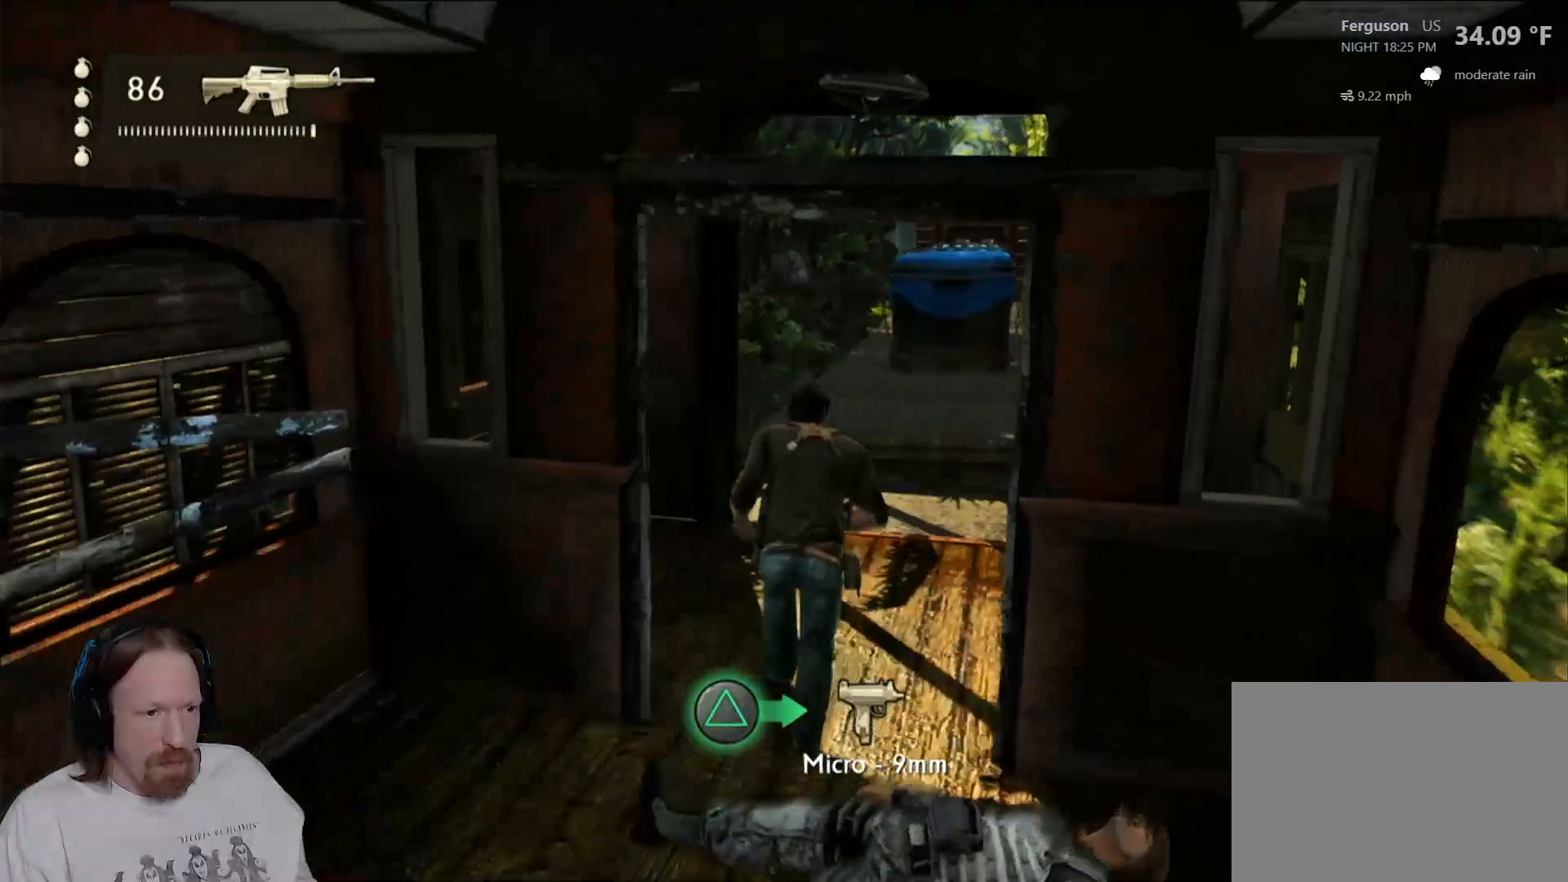
{"dt_ms": 500, "buttons": [], "left_stick": "up-right", "right_stick": "left", "events": [[183, "left_stick", "up-right"], [367, "DPAD_RIGHT", "down"], [383, "DPAD_RIGHT", "up"]]}
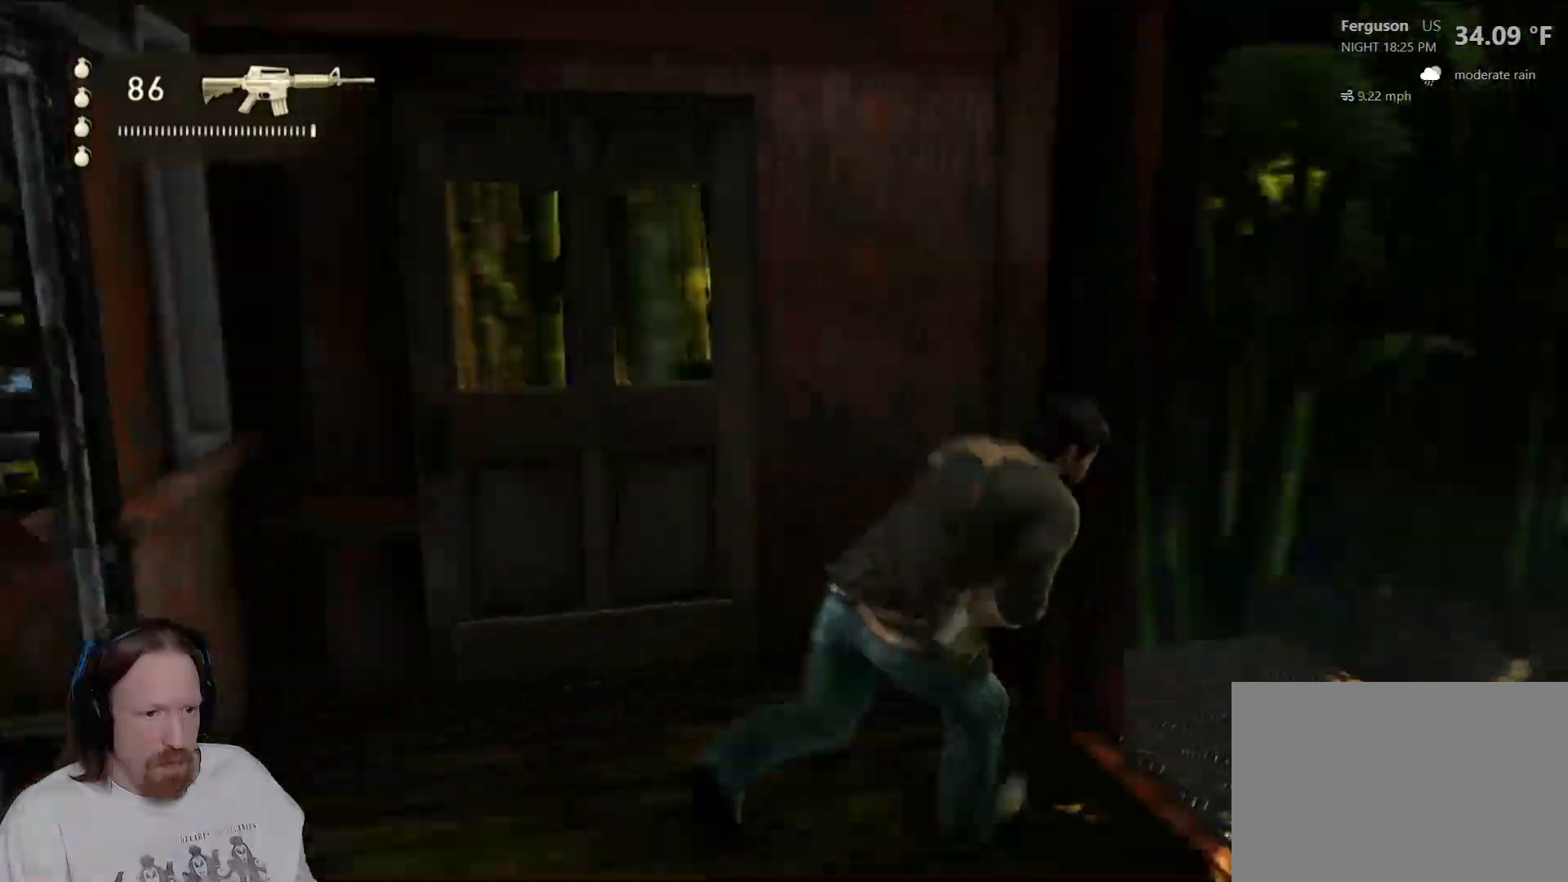
{"dt_ms": 500, "buttons": [], "left_stick": "center", "right_stick": "left", "events": [[67, "right_stick", "center"], [183, "left_stick", "up"], [250, "right_stick", "left"], [433, "left_stick", "center"]]}
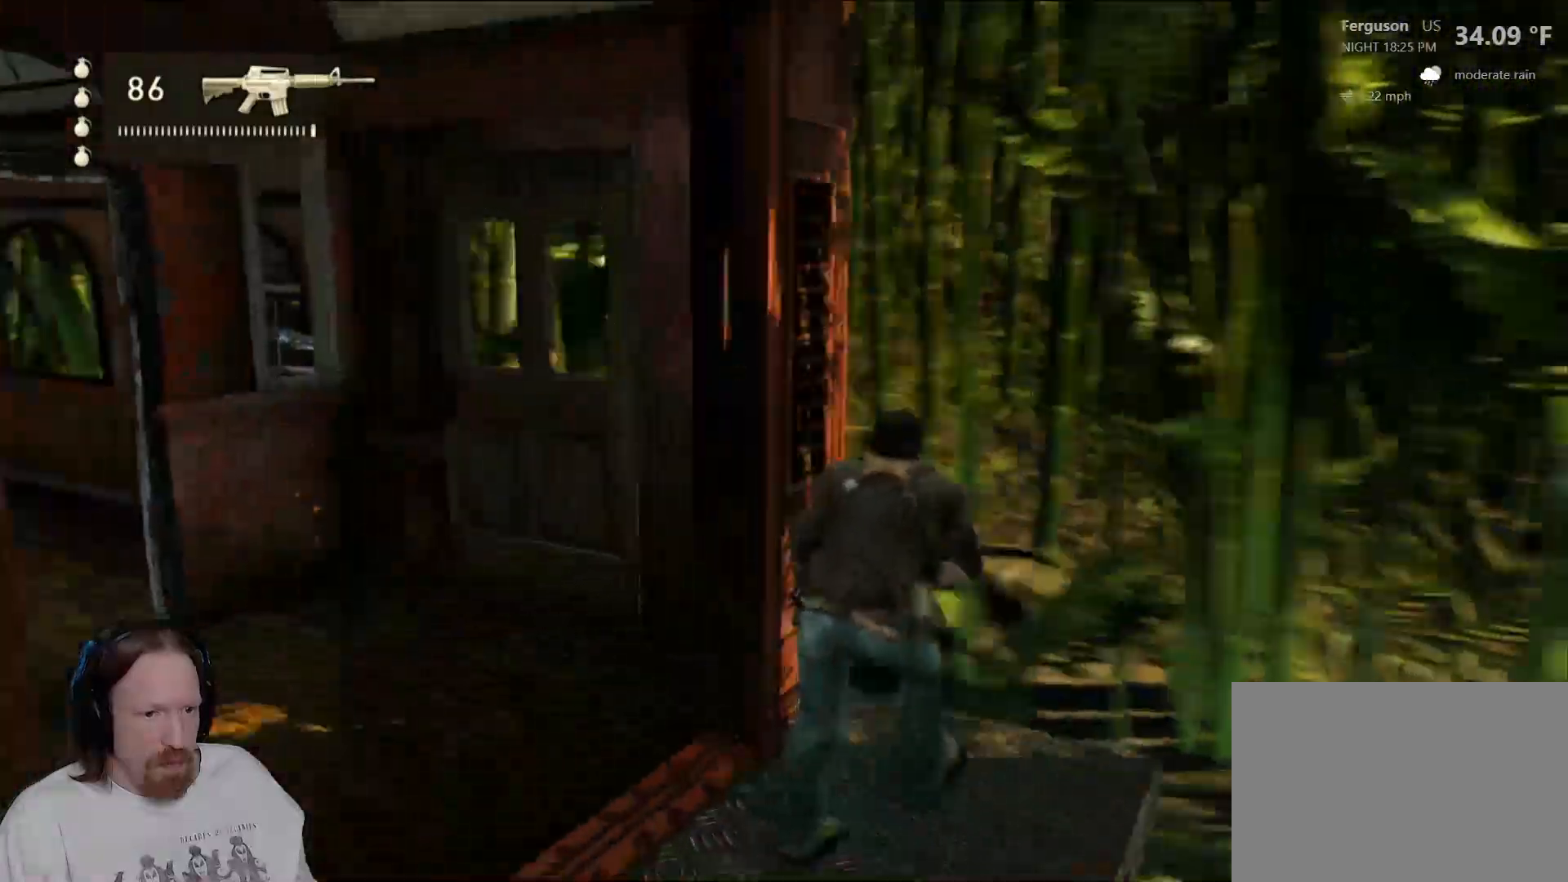
{"dt_ms": 500, "buttons": [], "left_stick": "center", "right_stick": "left", "events": [[117, "right_stick", "center"], [333, "right_stick", "left"]]}
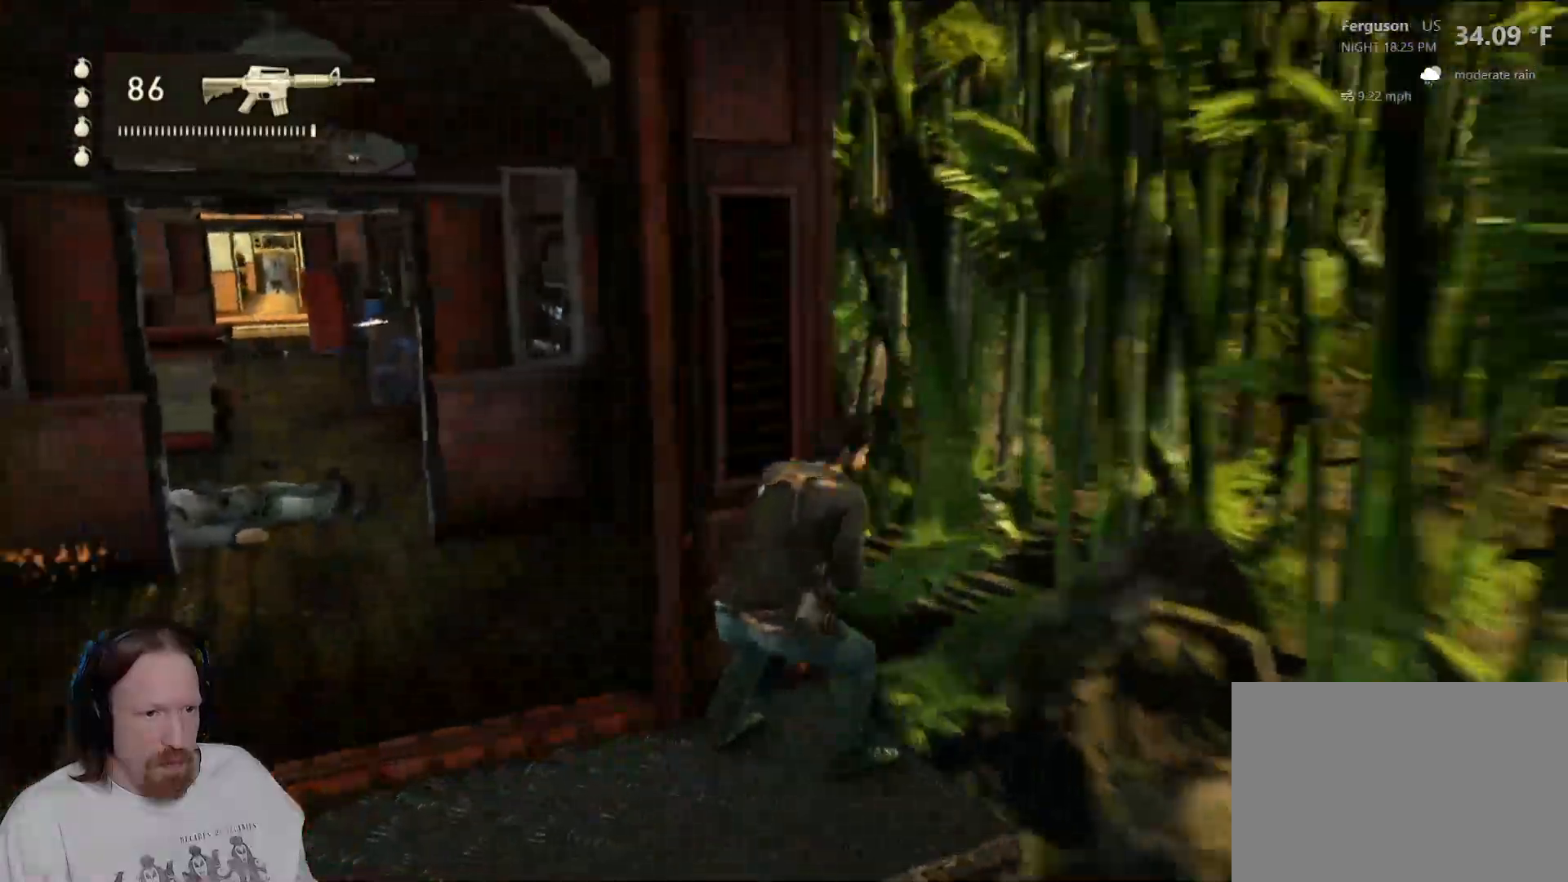
{"dt_ms": 500, "buttons": [], "left_stick": "center", "right_stick": "center", "events": [[183, "right_stick", "up-left"], [283, "right_stick", "center"]]}
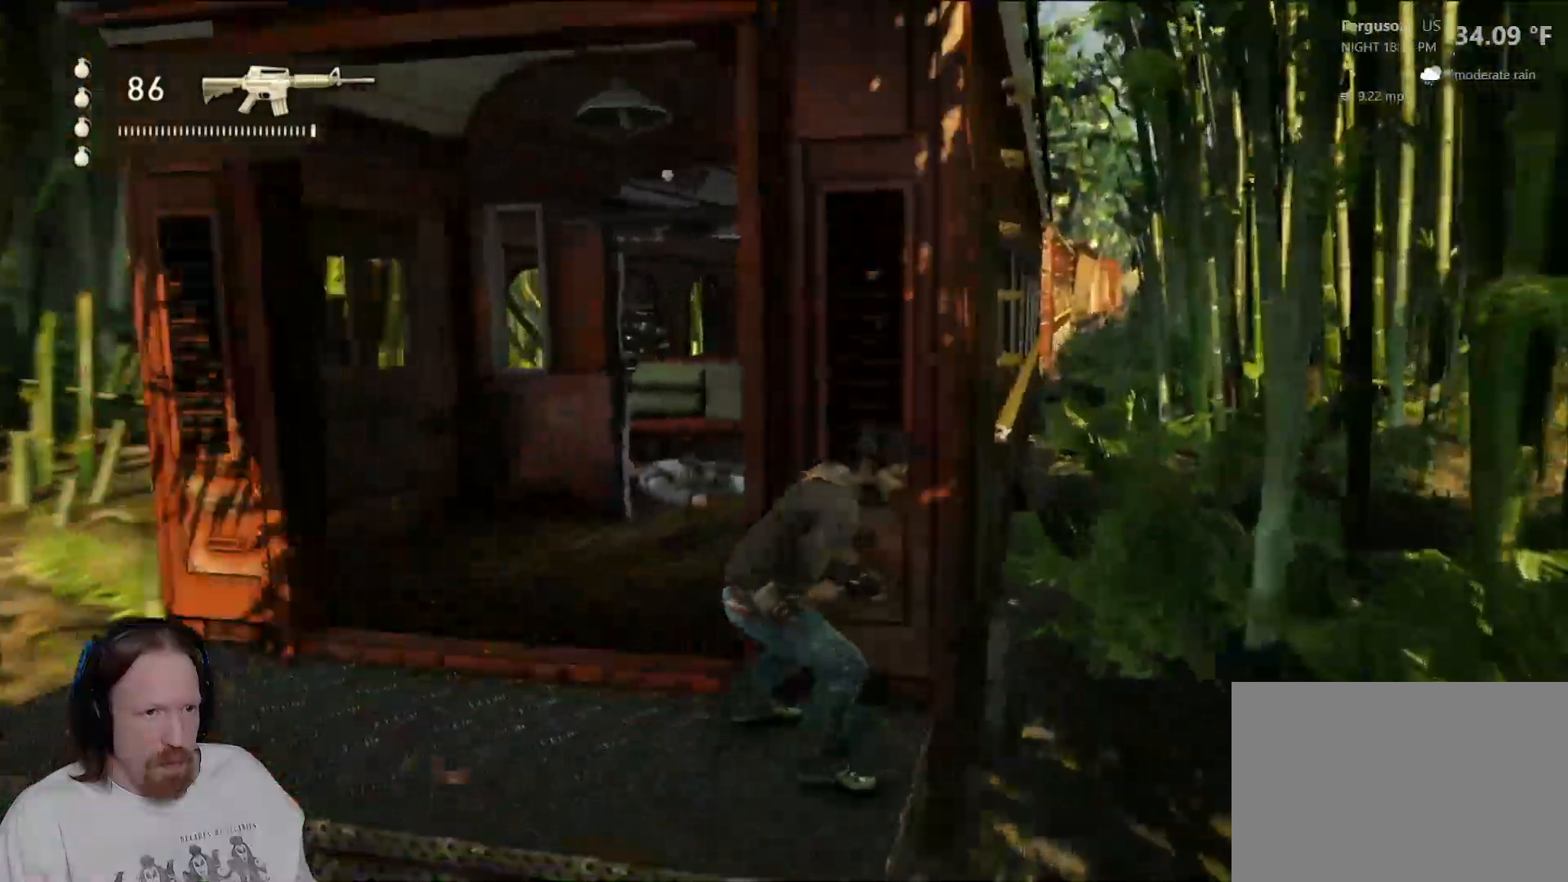
{"dt_ms": 500, "buttons": [], "left_stick": "center", "right_stick": "center", "events": [[50, "right_stick", "up"], [267, "right_stick", "center"]]}
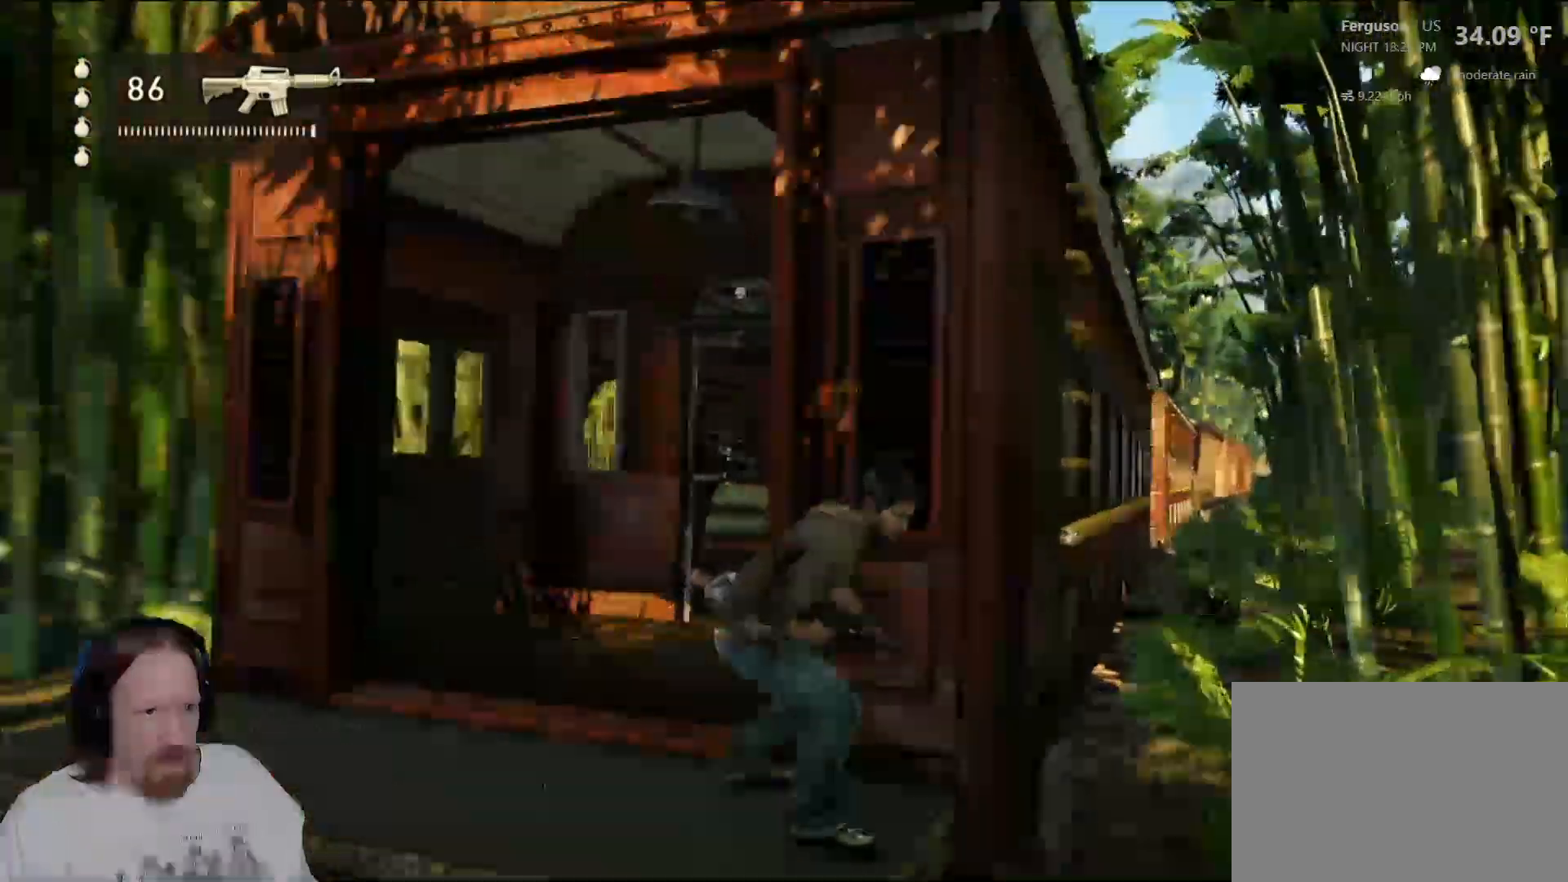
{"dt_ms": 500, "buttons": [], "left_stick": "center", "right_stick": "center", "events": [[183, "right_stick", "right"], [383, "right_stick", "center"]]}
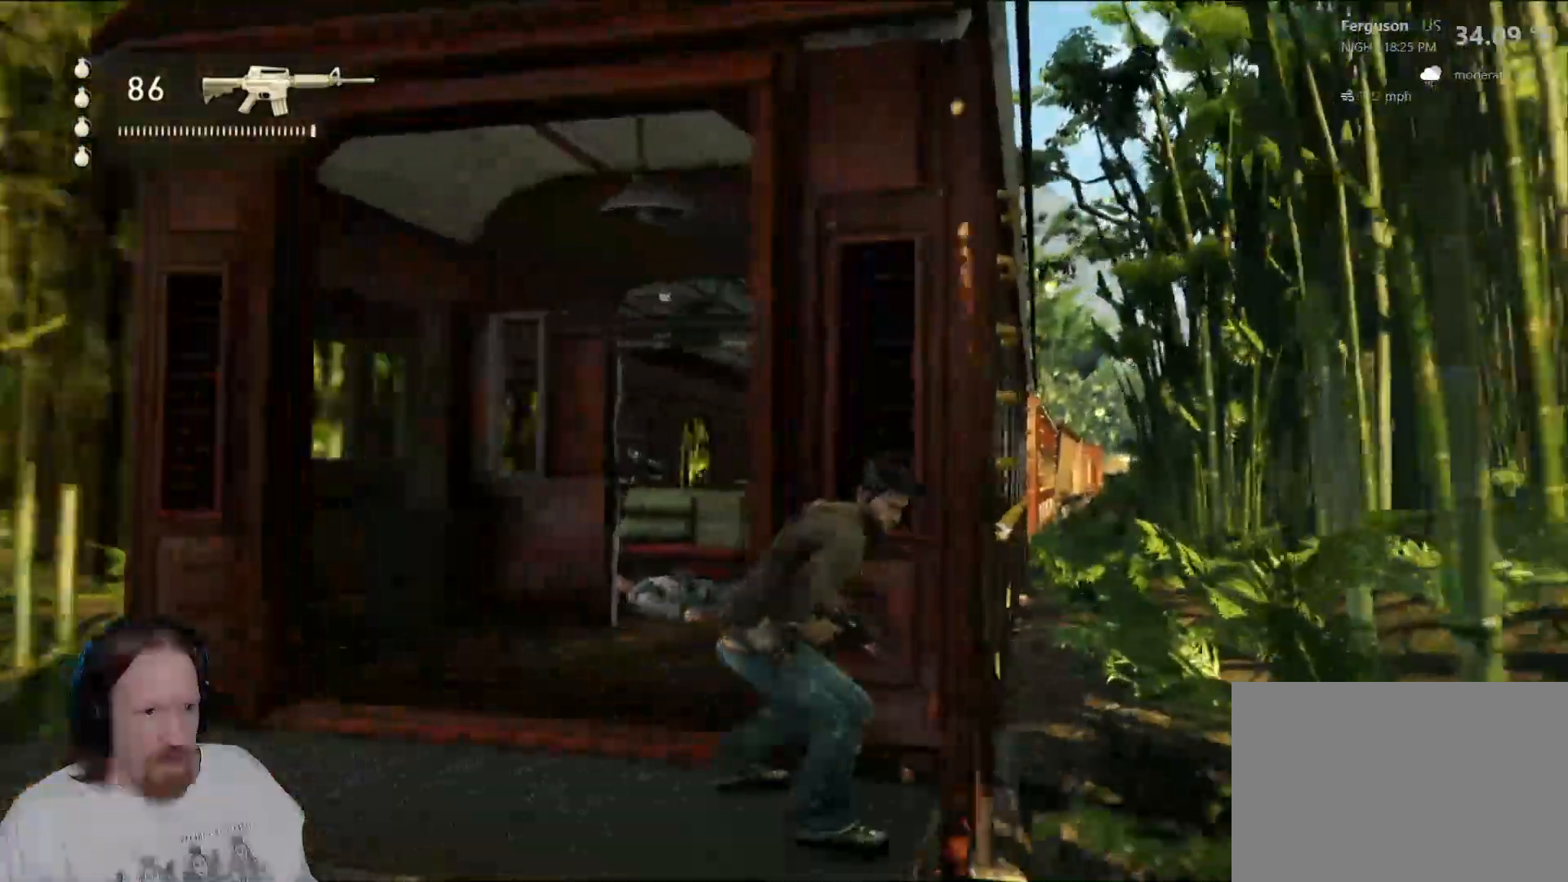
{"dt_ms": 500, "buttons": [], "left_stick": "up", "right_stick": "right", "events": [[33, "right_stick", "right"], [200, "right_stick", "center"], [217, "L2", "down"], [300, "L2", "up"], [467, "left_stick", "up"], [483, "right_stick", "right"]]}
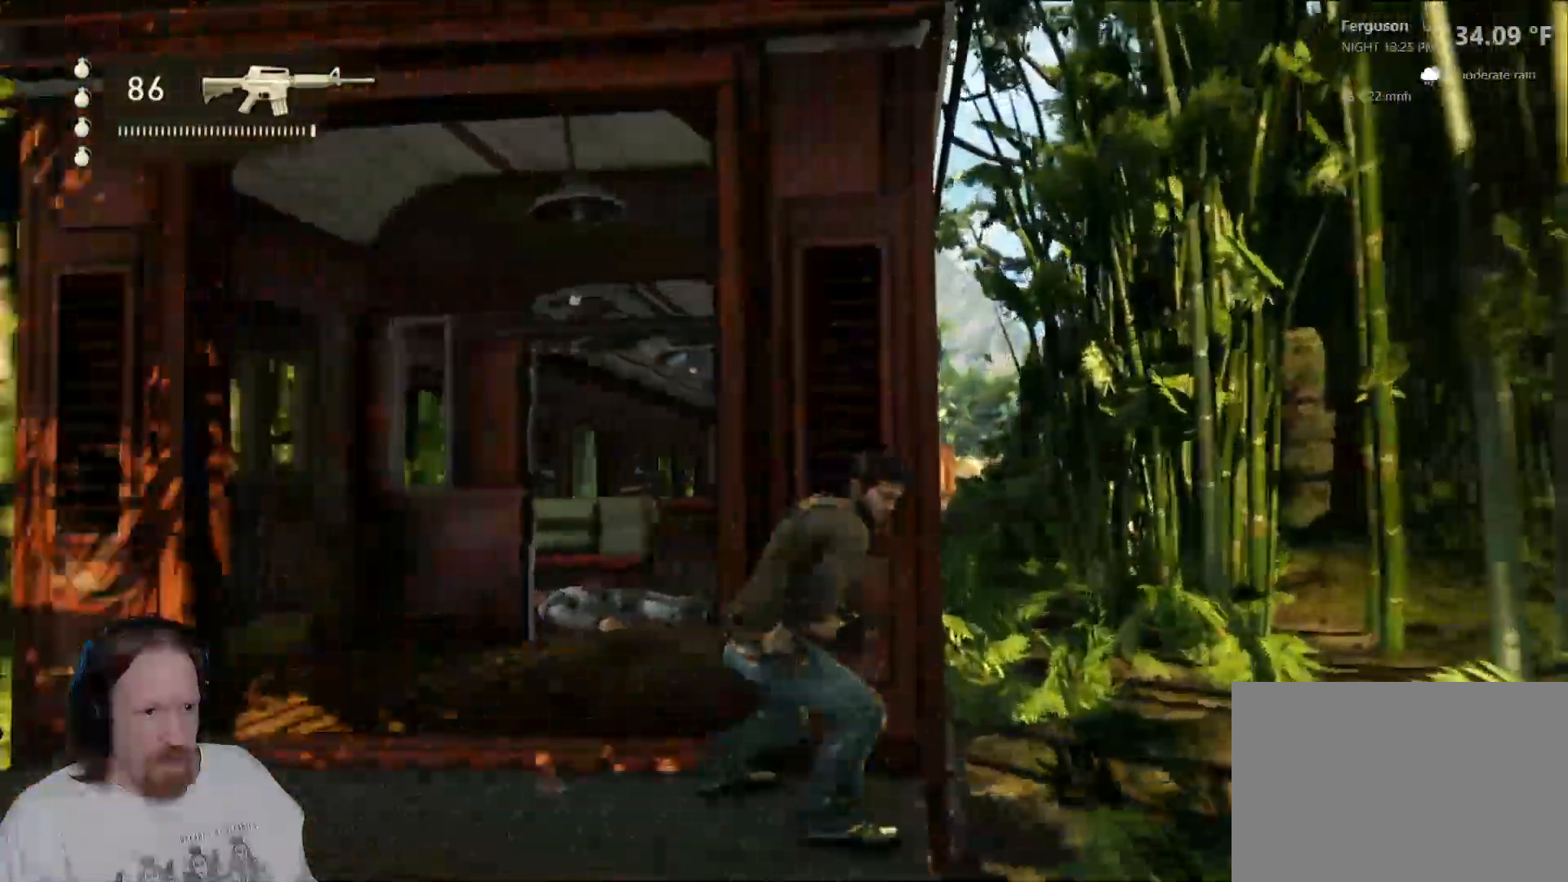
{"dt_ms": 500, "buttons": [], "left_stick": "center", "right_stick": "right", "events": [[150, "right_stick", "center"], [233, "left_stick", "center"], [450, "right_stick", "right"]]}
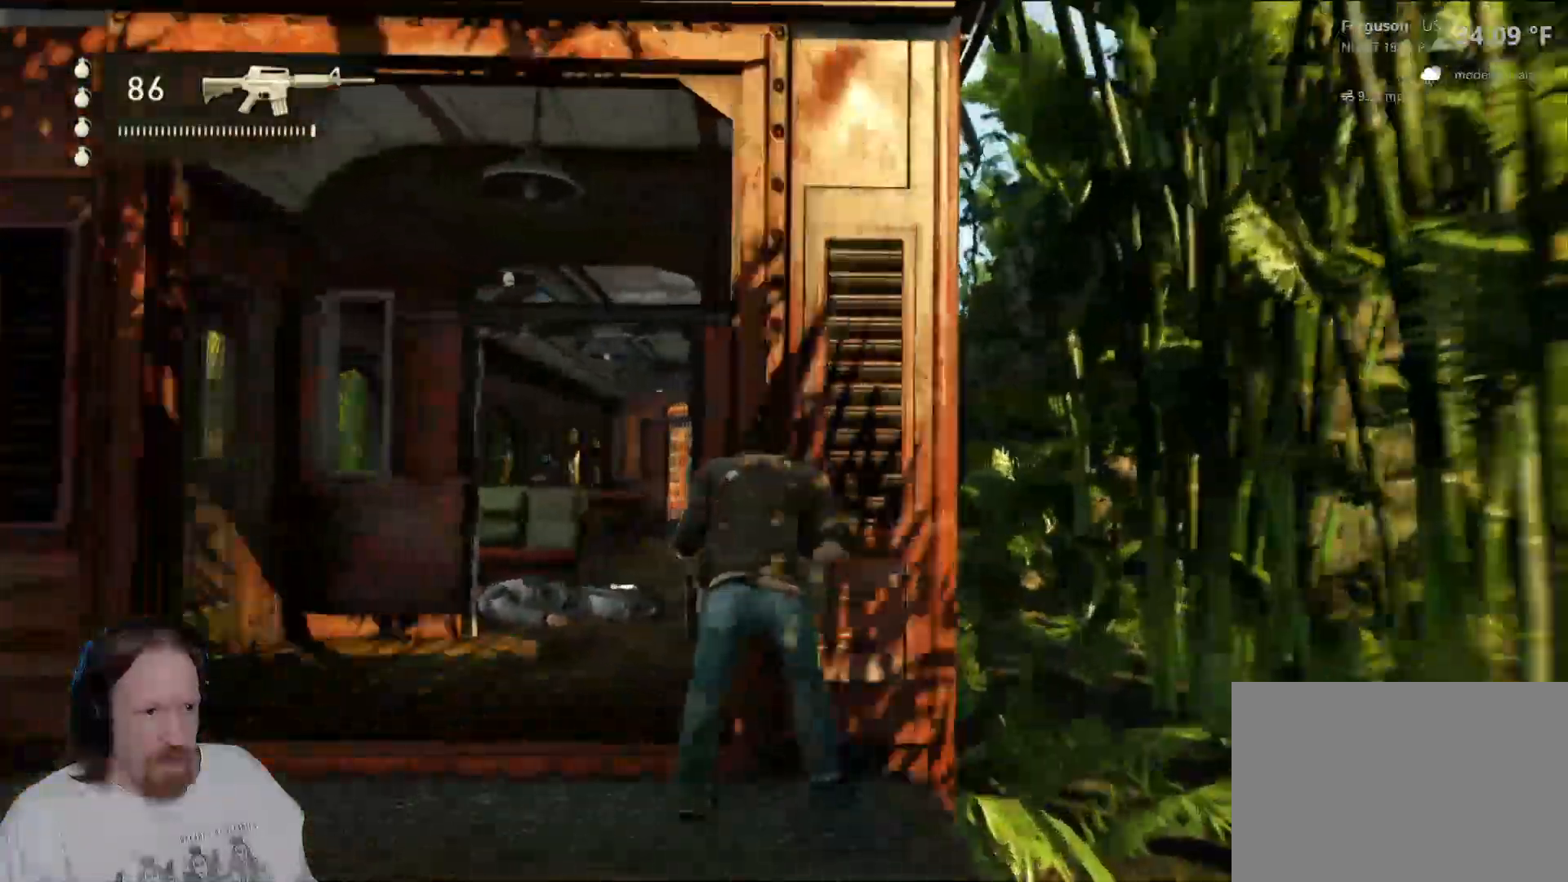
{"dt_ms": 500, "buttons": [], "left_stick": "center", "right_stick": "center", "events": [[150, "right_stick", "center"]]}
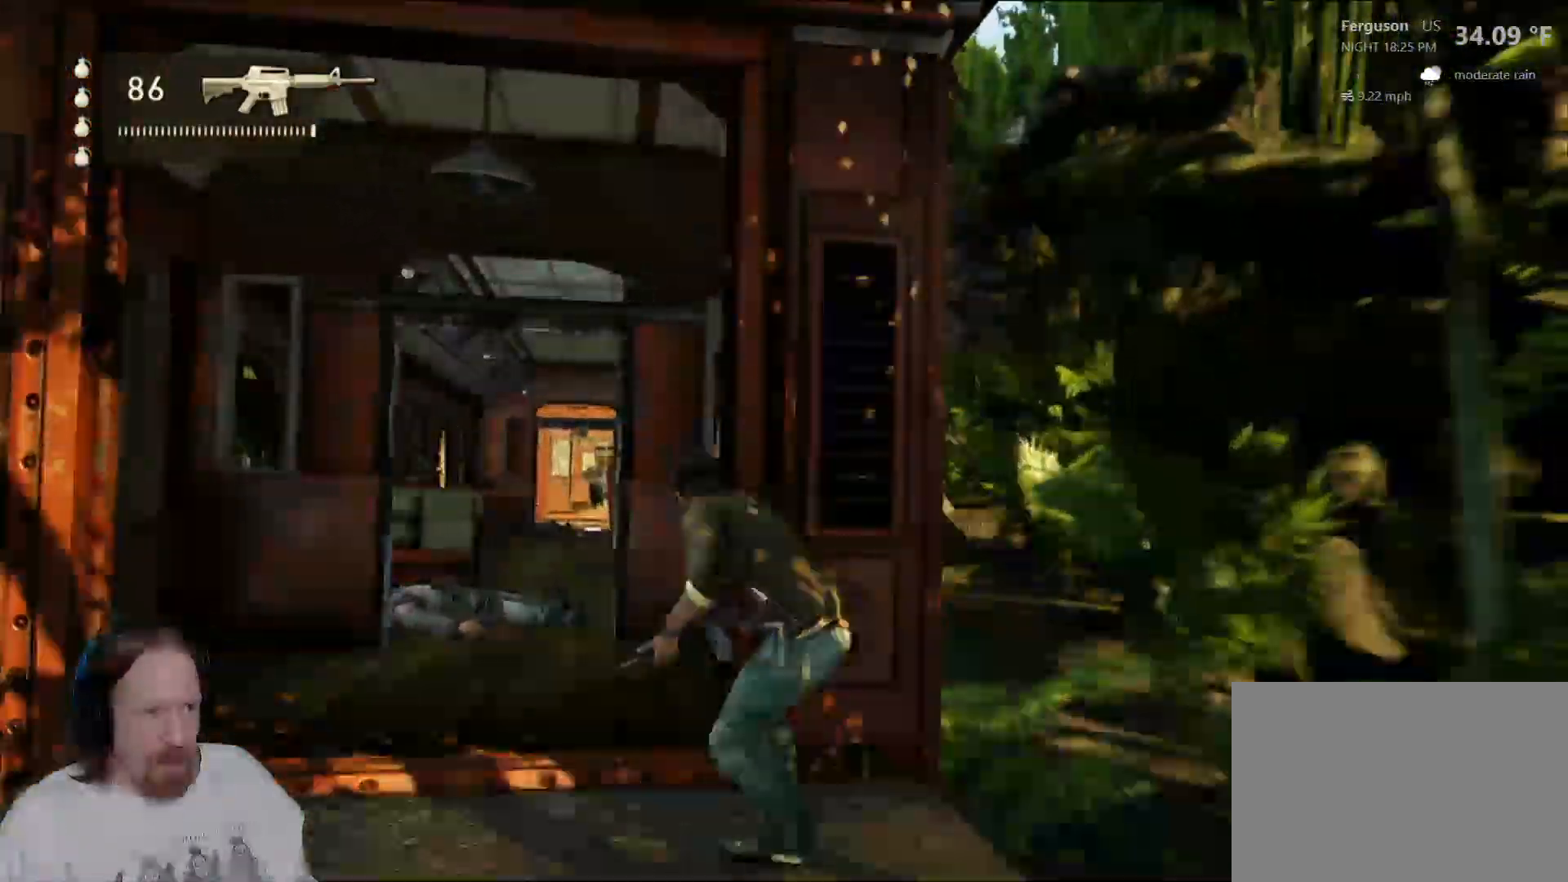
{"dt_ms": 500, "buttons": [], "left_stick": "center", "right_stick": "center", "events": [[50, "L2", "down"], [67, "L2", "up"], [283, "right_stick", "right"], [467, "right_stick", "center"]]}
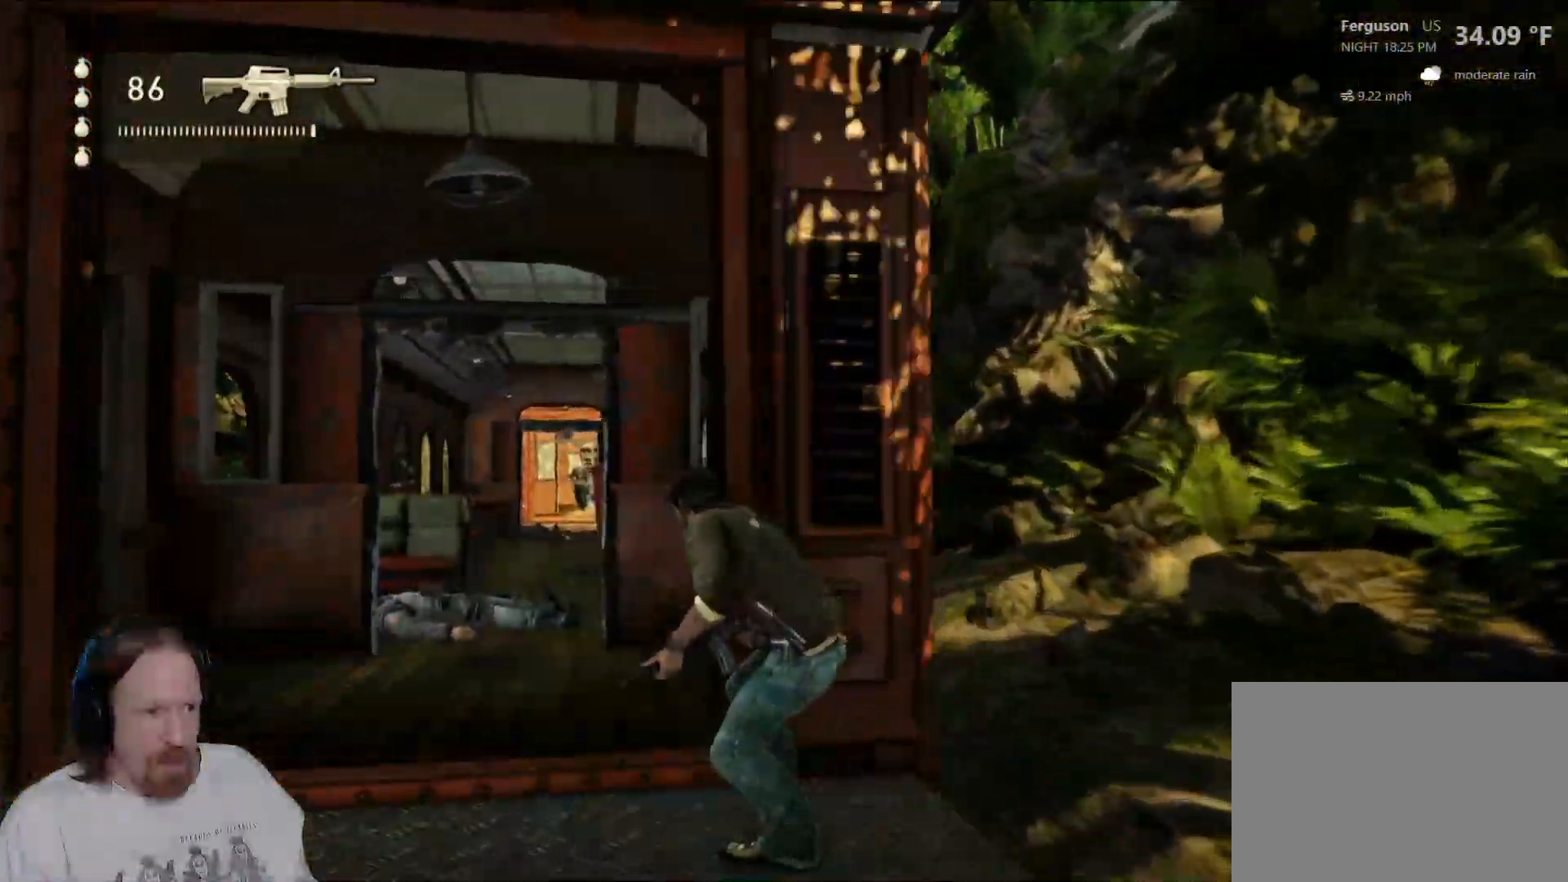
{"dt_ms": 1000, "buttons": [], "left_stick": "center", "right_stick": "center", "events": [[383, "left_stick", "up-right"], [600, "left_stick", "center"]]}
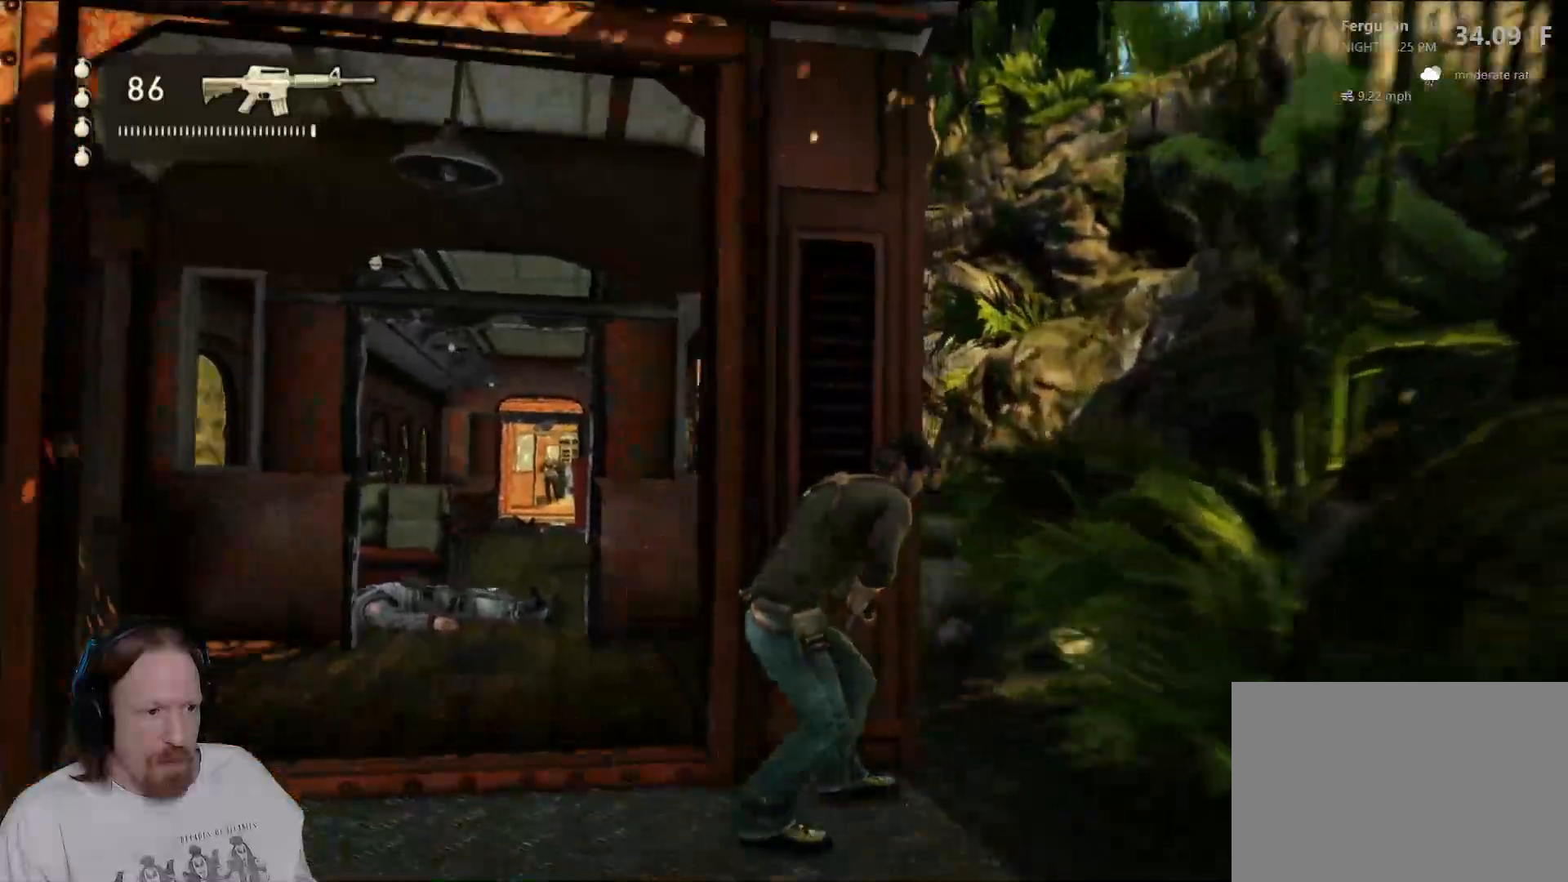
{"dt_ms": 500, "buttons": [], "left_stick": "center", "right_stick": "center", "events": [[150, "L2", "down"], [167, "L2", "up"]]}
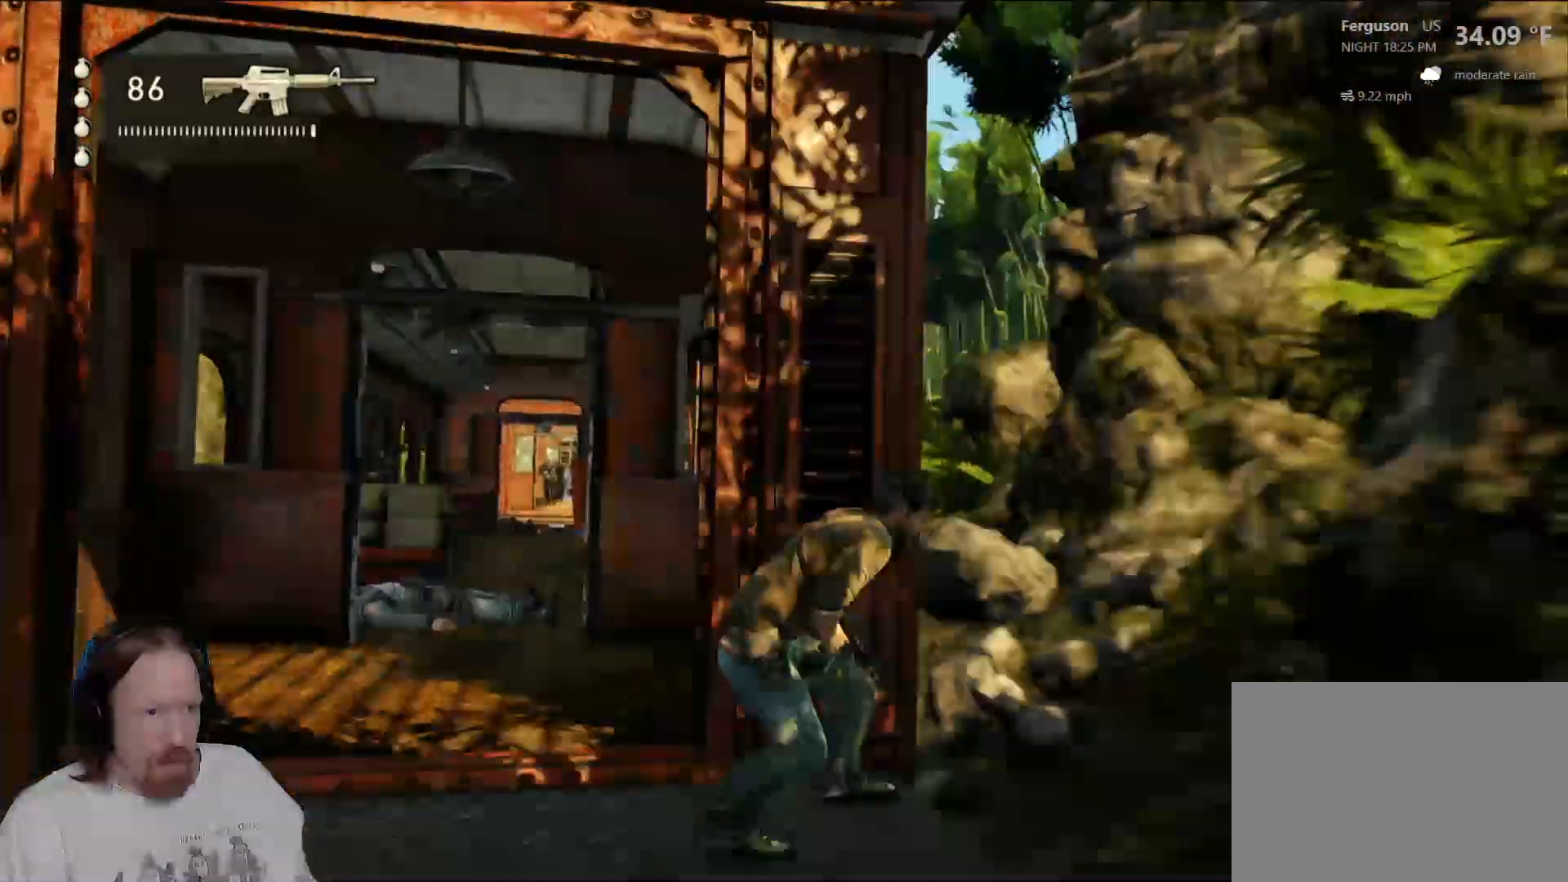
{"dt_ms": 500, "buttons": [], "left_stick": "center", "right_stick": "center", "events": [[133, "L1", "down"], [150, "L1", "up"], [350, "L2", "down"], [367, "L2", "up"]]}
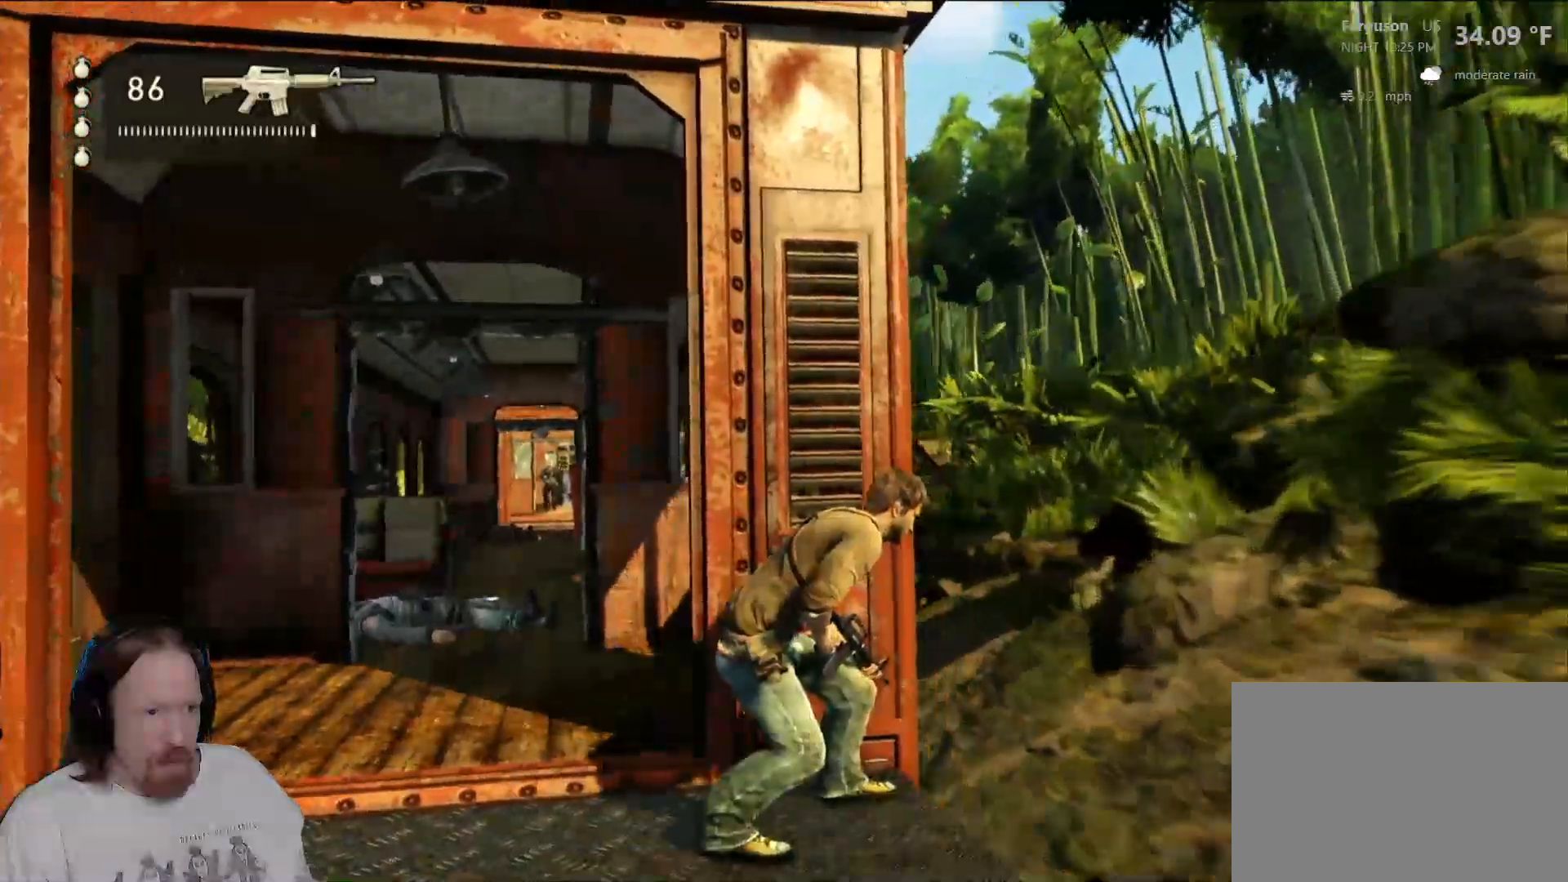
{"dt_ms": 500, "buttons": [], "left_stick": "center", "right_stick": "center", "events": []}
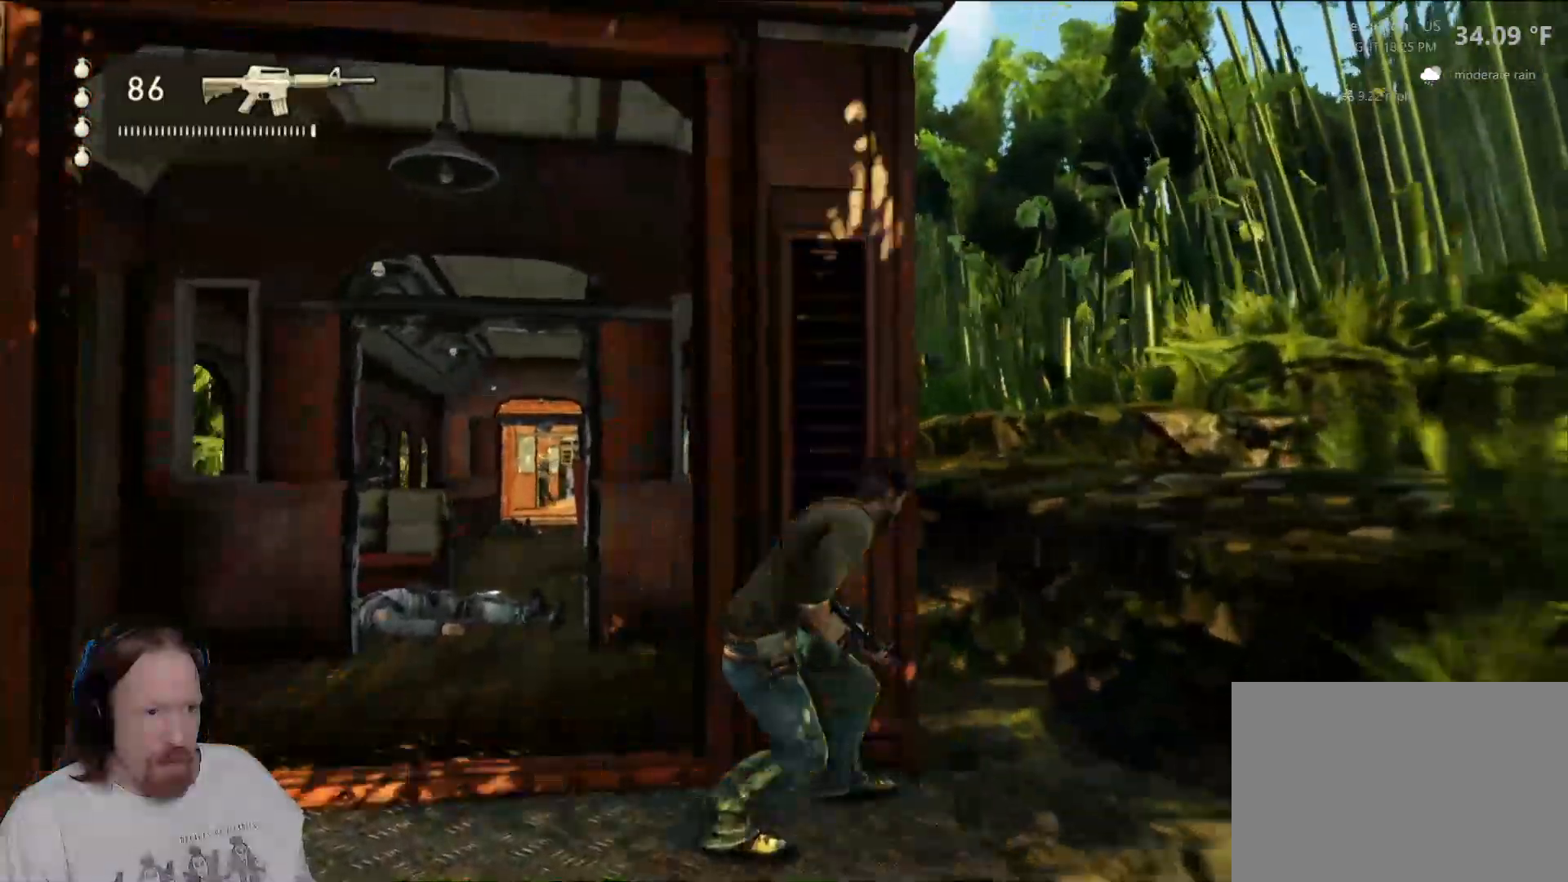
{"dt_ms": 500, "buttons": [], "left_stick": "center", "right_stick": "right", "events": [[183, "right_stick", "right"]]}
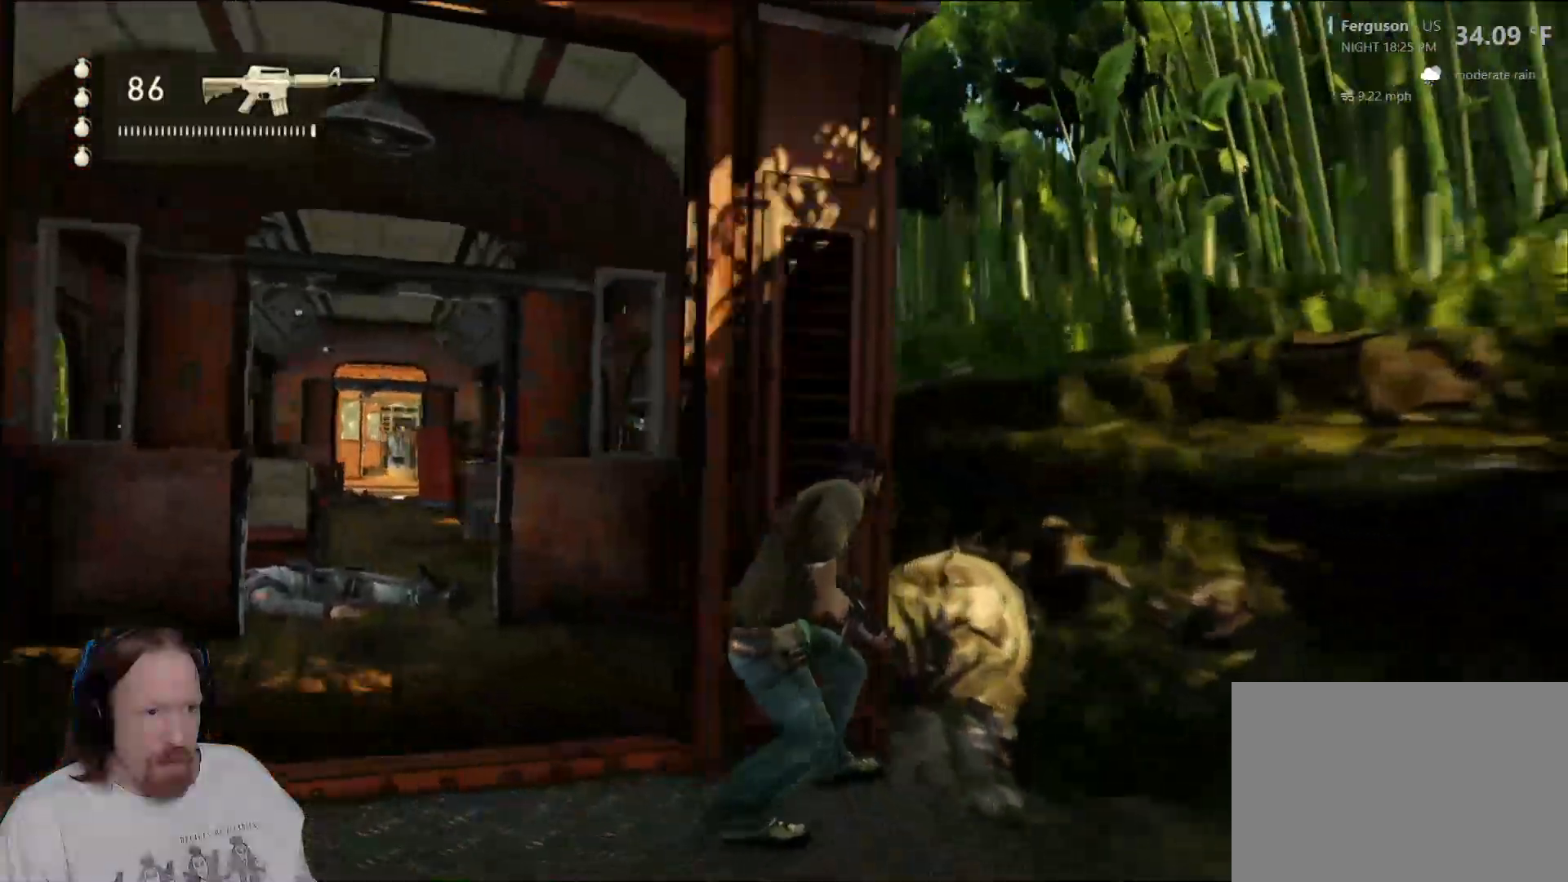
{"dt_ms": 500, "buttons": [], "left_stick": "center", "right_stick": "right", "events": []}
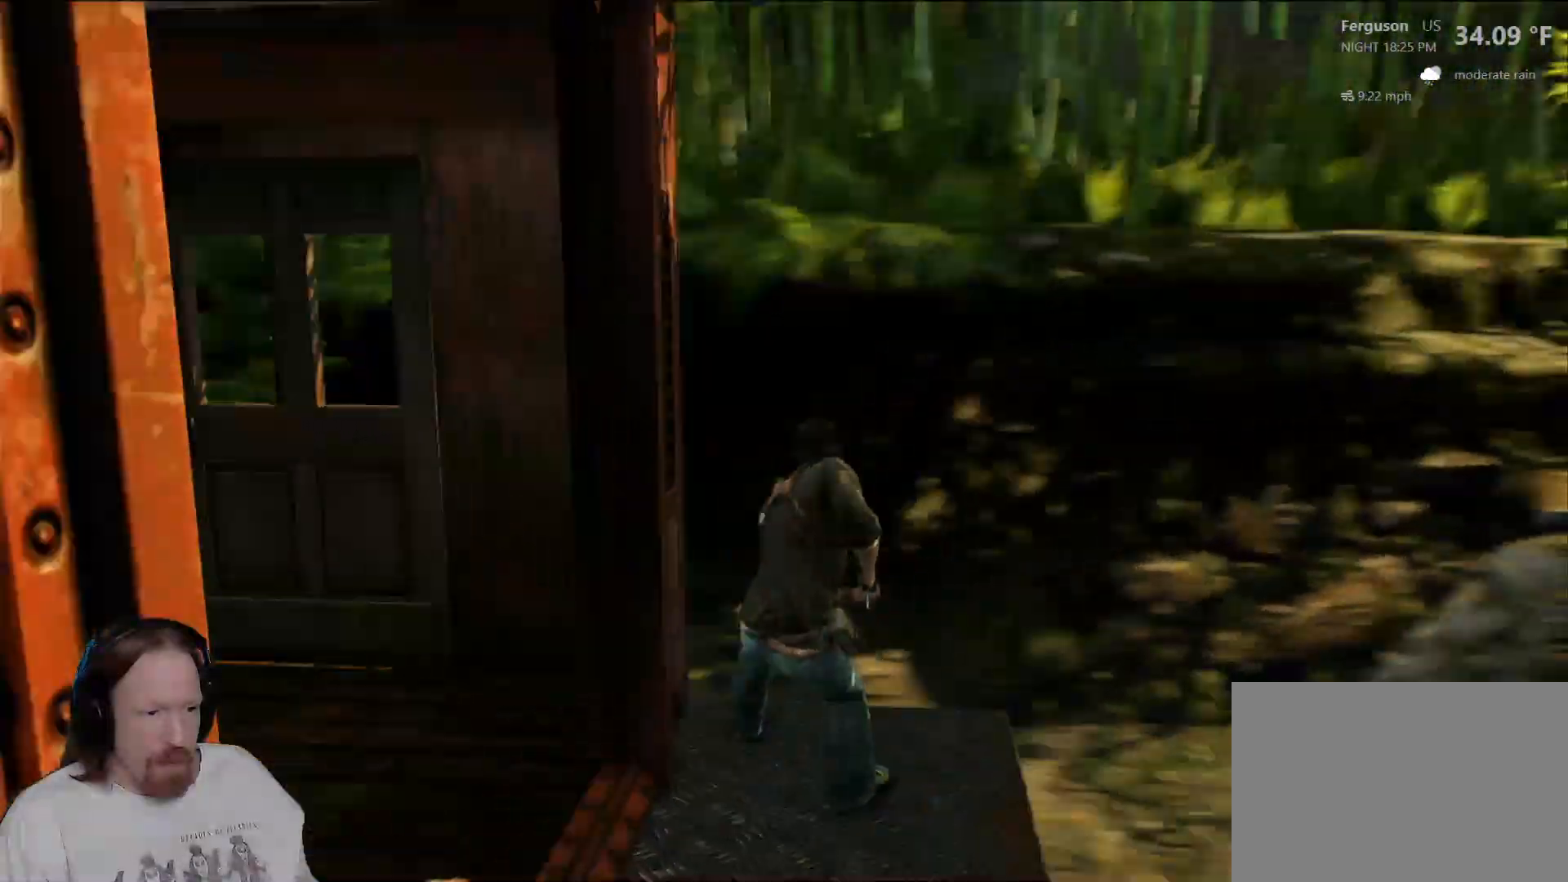
{"dt_ms": 1000, "buttons": [], "left_stick": "center", "right_stick": "center", "events": [[433, "right_stick", "center"], [500, "R1", "down"], [517, "R1", "up"]]}
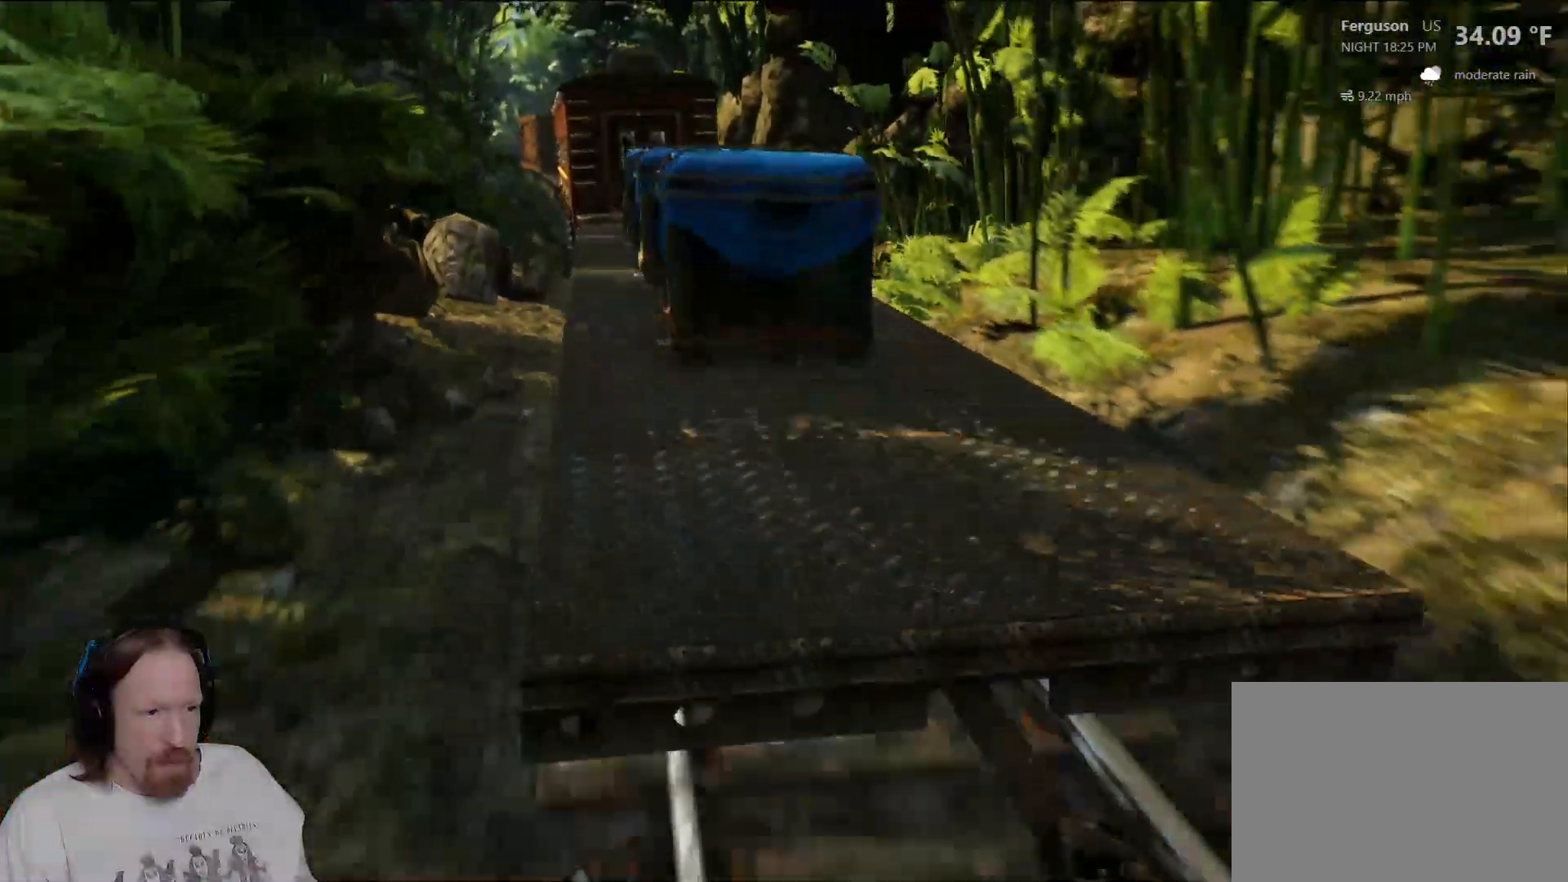
{"dt_ms": 500, "buttons": ["CROSS"], "left_stick": "up", "right_stick": "center", "events": [[267, "left_stick", "up"], [433, "CROSS", "down"]]}
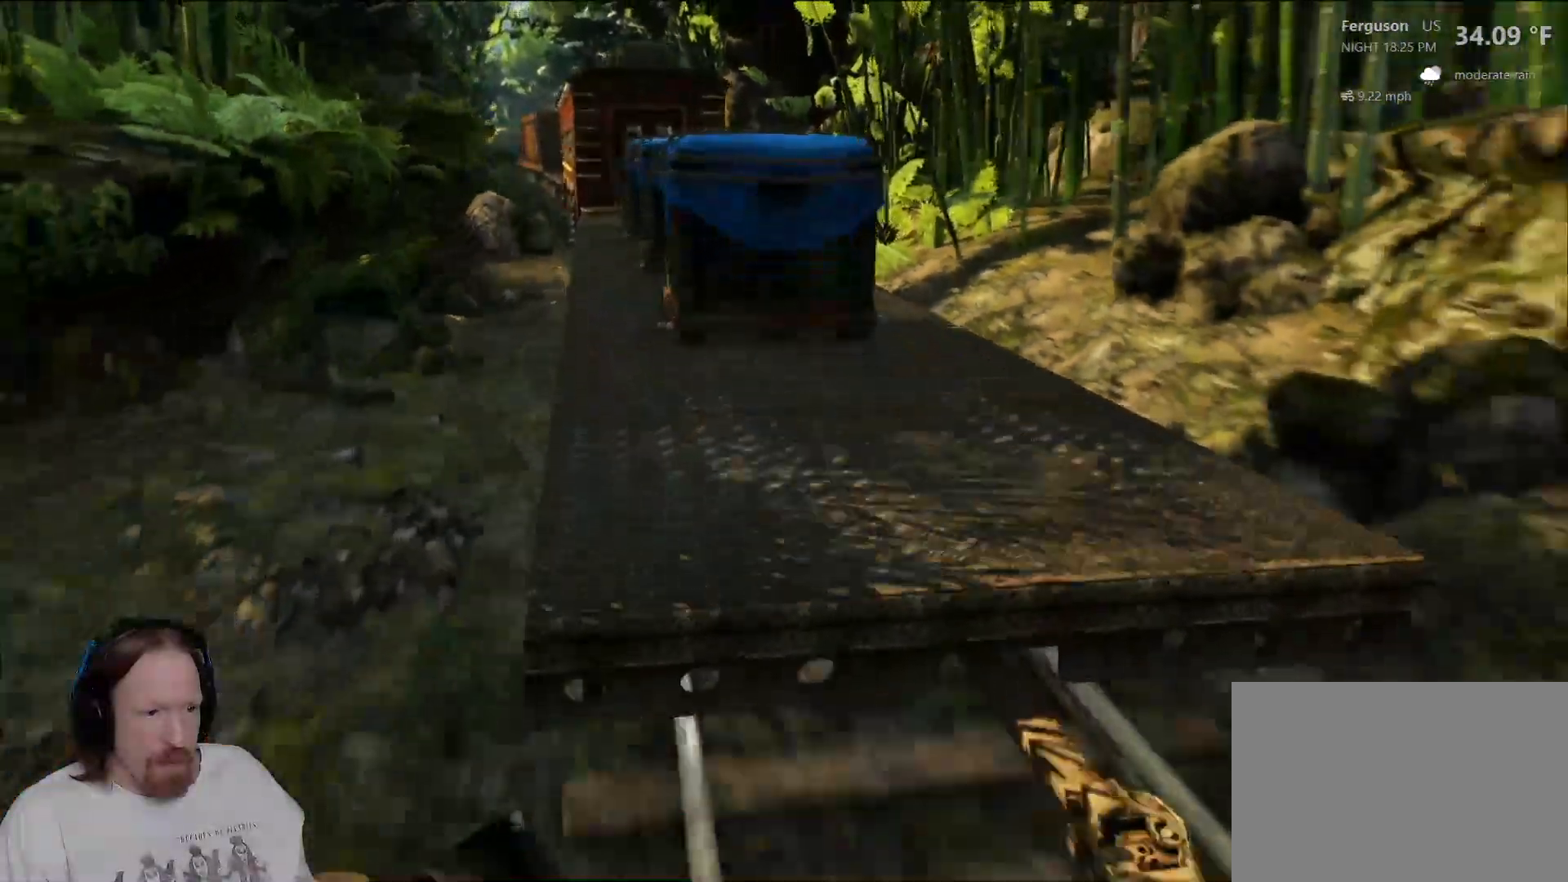
{"dt_ms": 500, "buttons": [], "left_stick": "up", "right_stick": "center", "events": [[67, "CROSS", "up"], [100, "CROSS", "down"], [267, "CROSS", "up"]]}
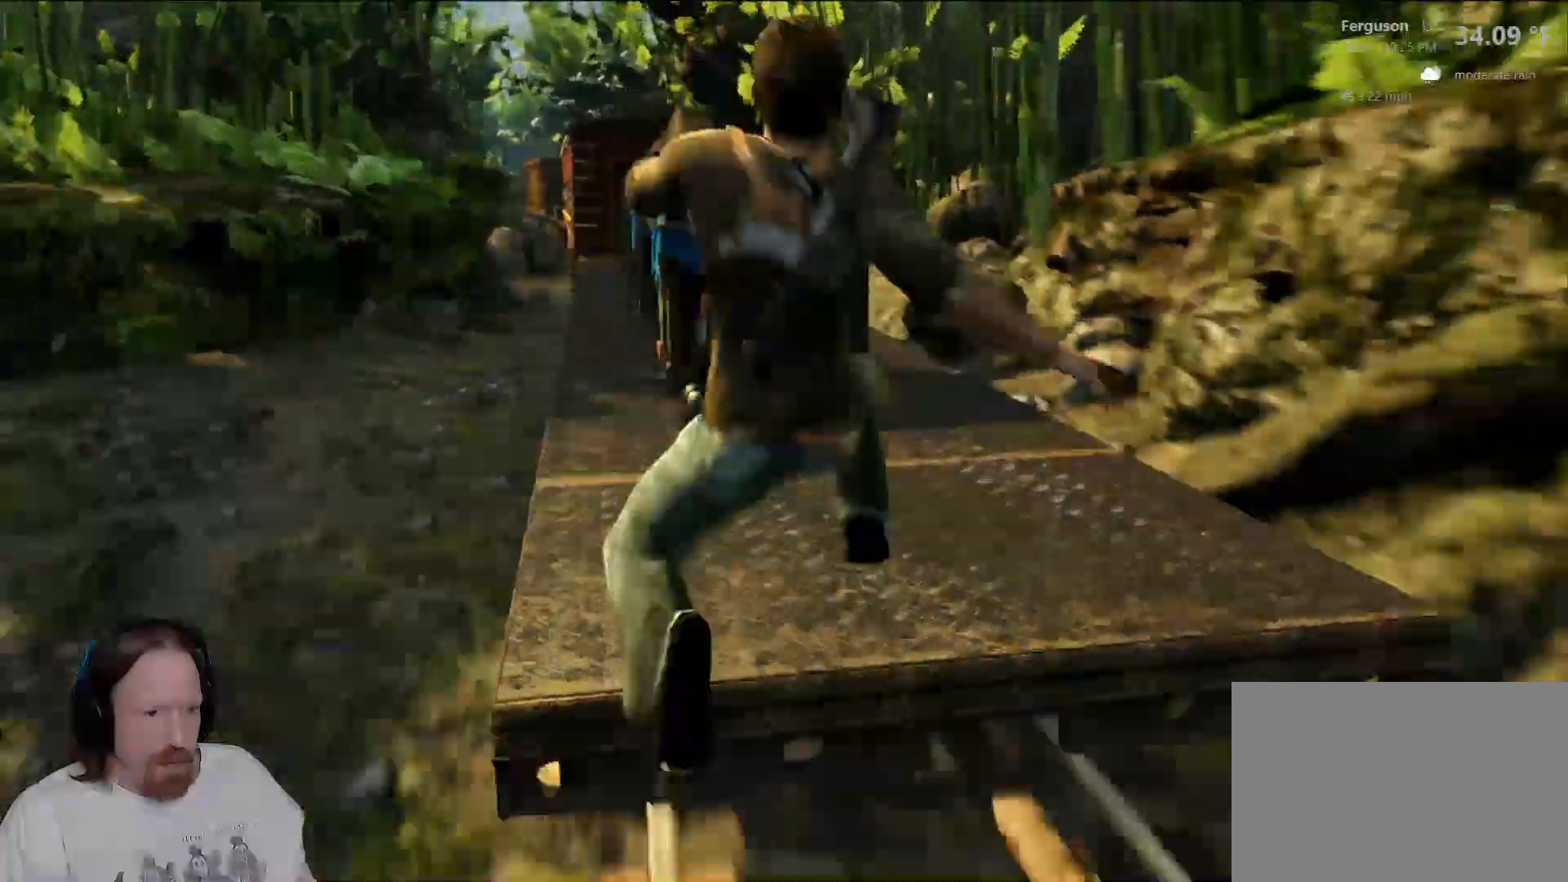
{"dt_ms": 1000, "buttons": [], "left_stick": "up-left", "right_stick": "center", "events": [[317, "left_stick", "up-left"], [500, "right_stick", "left"], [583, "left_stick", "up"], [617, "right_stick", "center"], [1000, "left_stick", "up-left"]]}
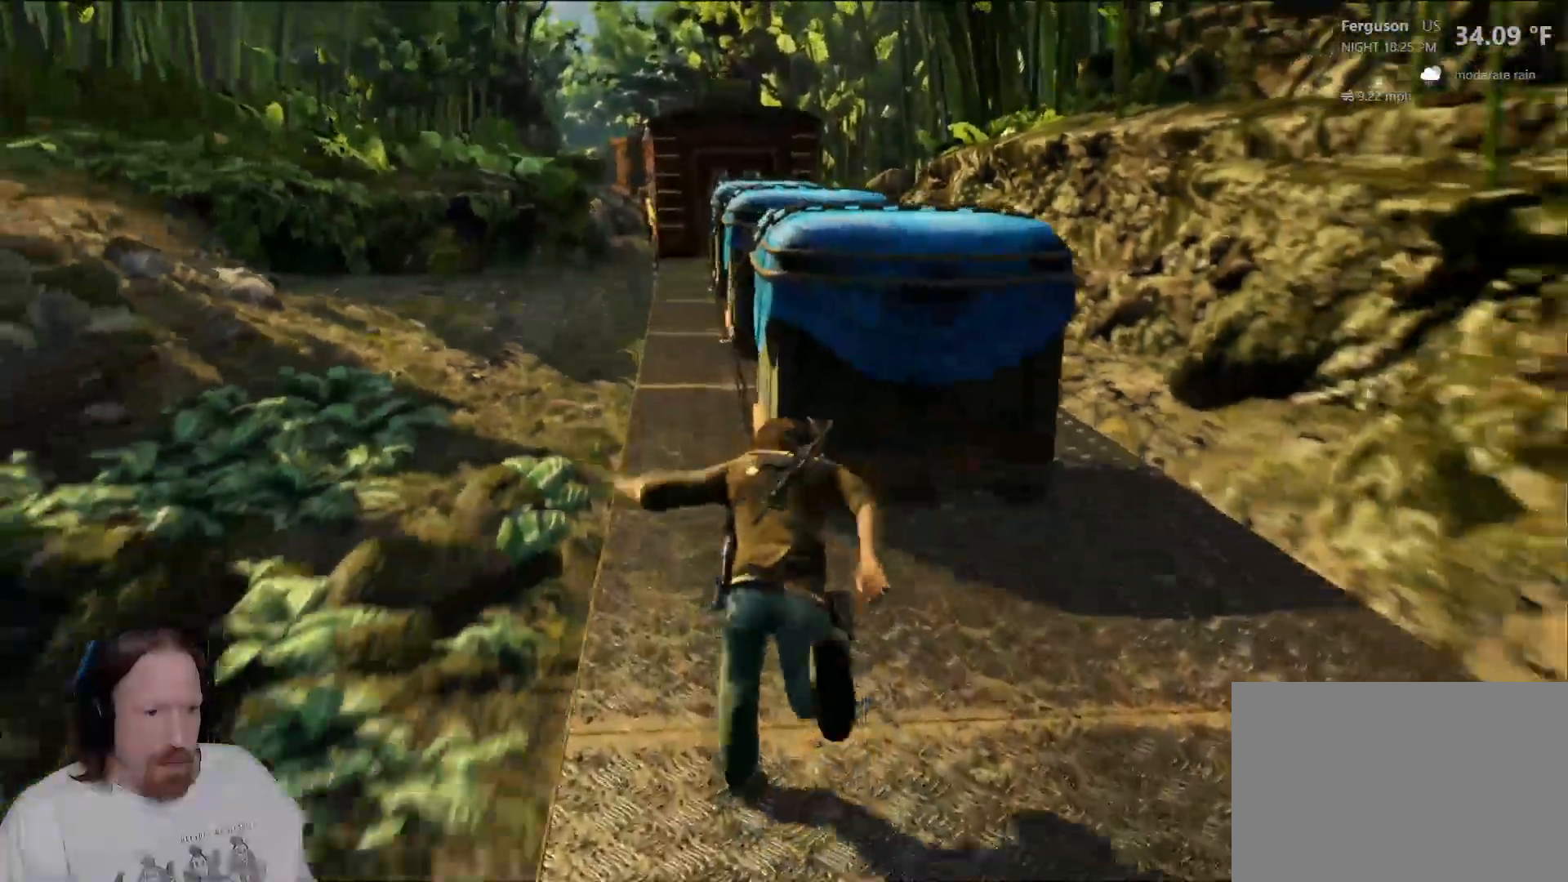
{"dt_ms": 500, "buttons": [], "left_stick": "up-left", "right_stick": "center", "events": [[133, "left_stick", "up"], [383, "left_stick", "up-left"]]}